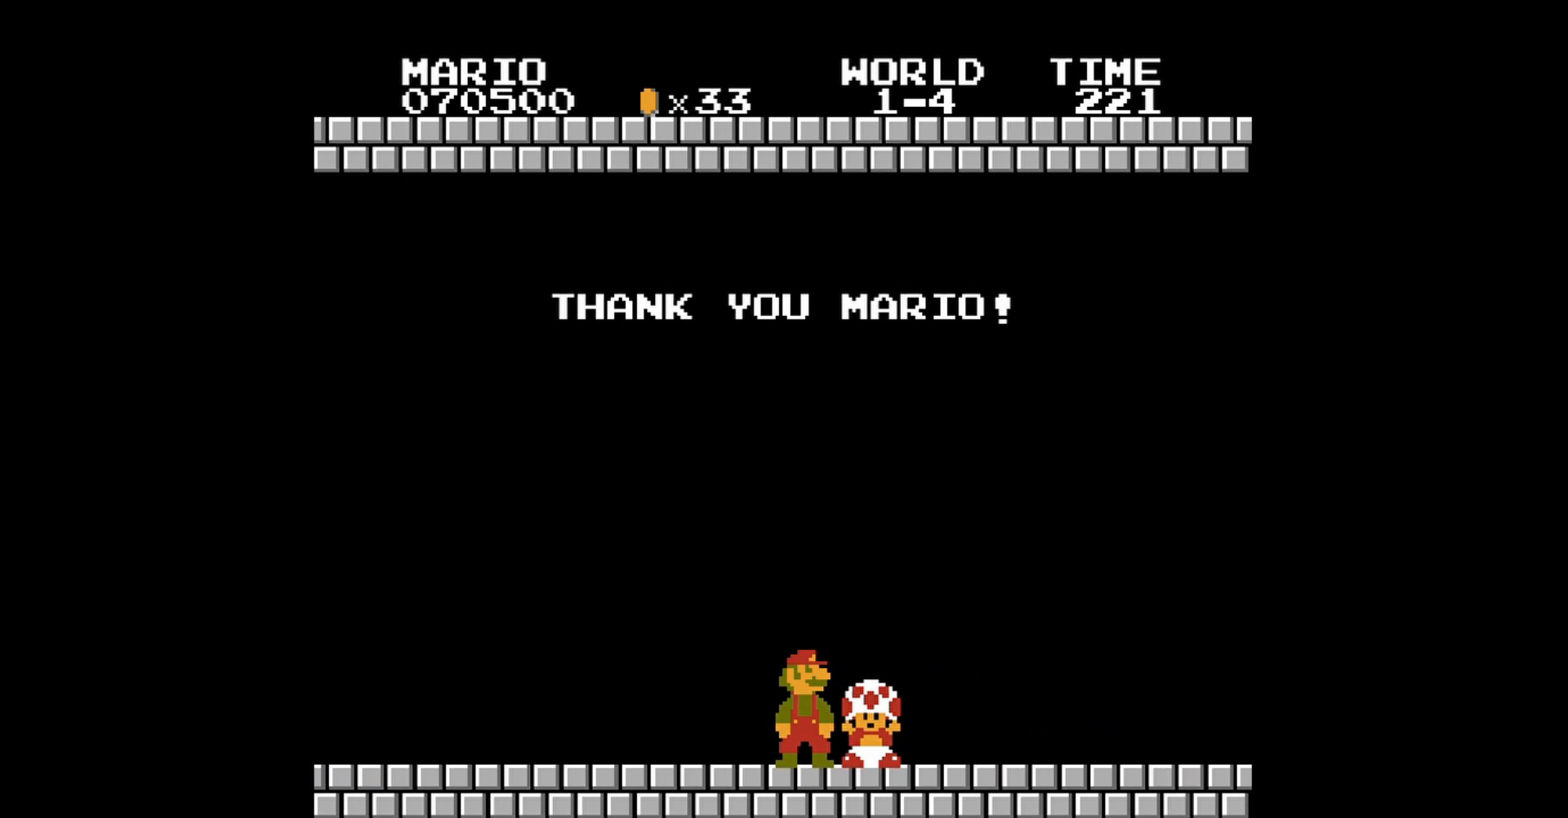
Gameplay with a controller (Nintendo layout); each line is a JSON object with the inputs held at the frame after it. "events" lists button and stick changes between this image and that frame as [ms after this image, input, new state], when the widget could be followed in between. Not read: L3 R3.
{"buttons": [], "events": [[200, "A", "down"], [240, "DPAD_DOWN", "down"], [240, "DPAD_LEFT", "down"], [440, "A", "up"], [440, "DPAD_DOWN", "up"], [440, "DPAD_LEFT", "up"]]}
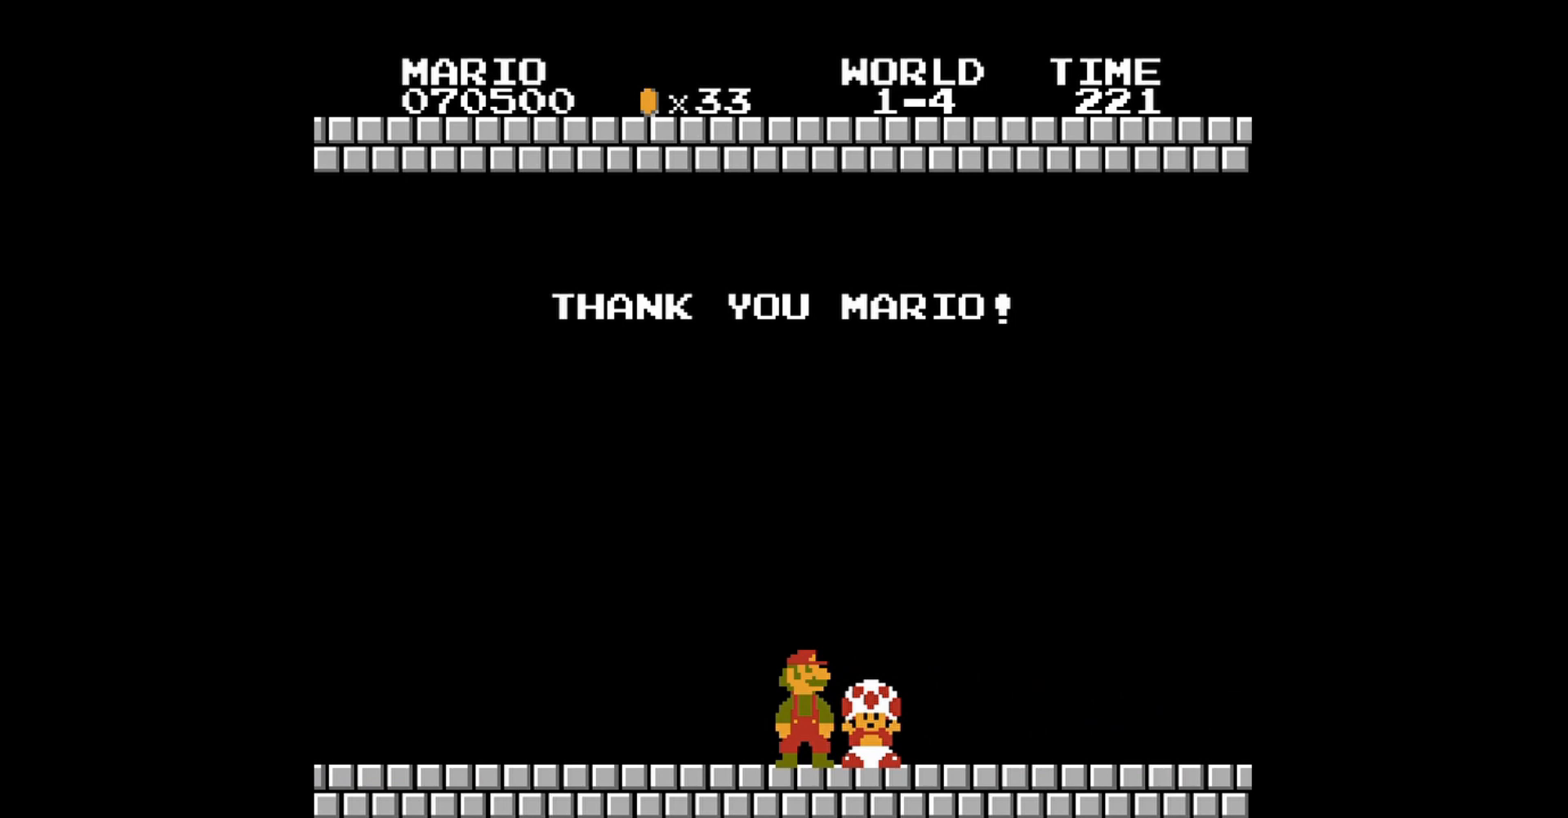
{"buttons": ["DPAD_LEFT"], "events": [[80, "DPAD_LEFT", "down"], [240, "DPAD_DOWN", "down"], [280, "DPAD_DOWN", "up"], [280, "DPAD_LEFT", "up"], [320, "DPAD_RIGHT", "down"], [360, "DPAD_UP", "down"], [400, "DPAD_RIGHT", "up"], [440, "DPAD_LEFT", "down"], [480, "DPAD_UP", "up"]]}
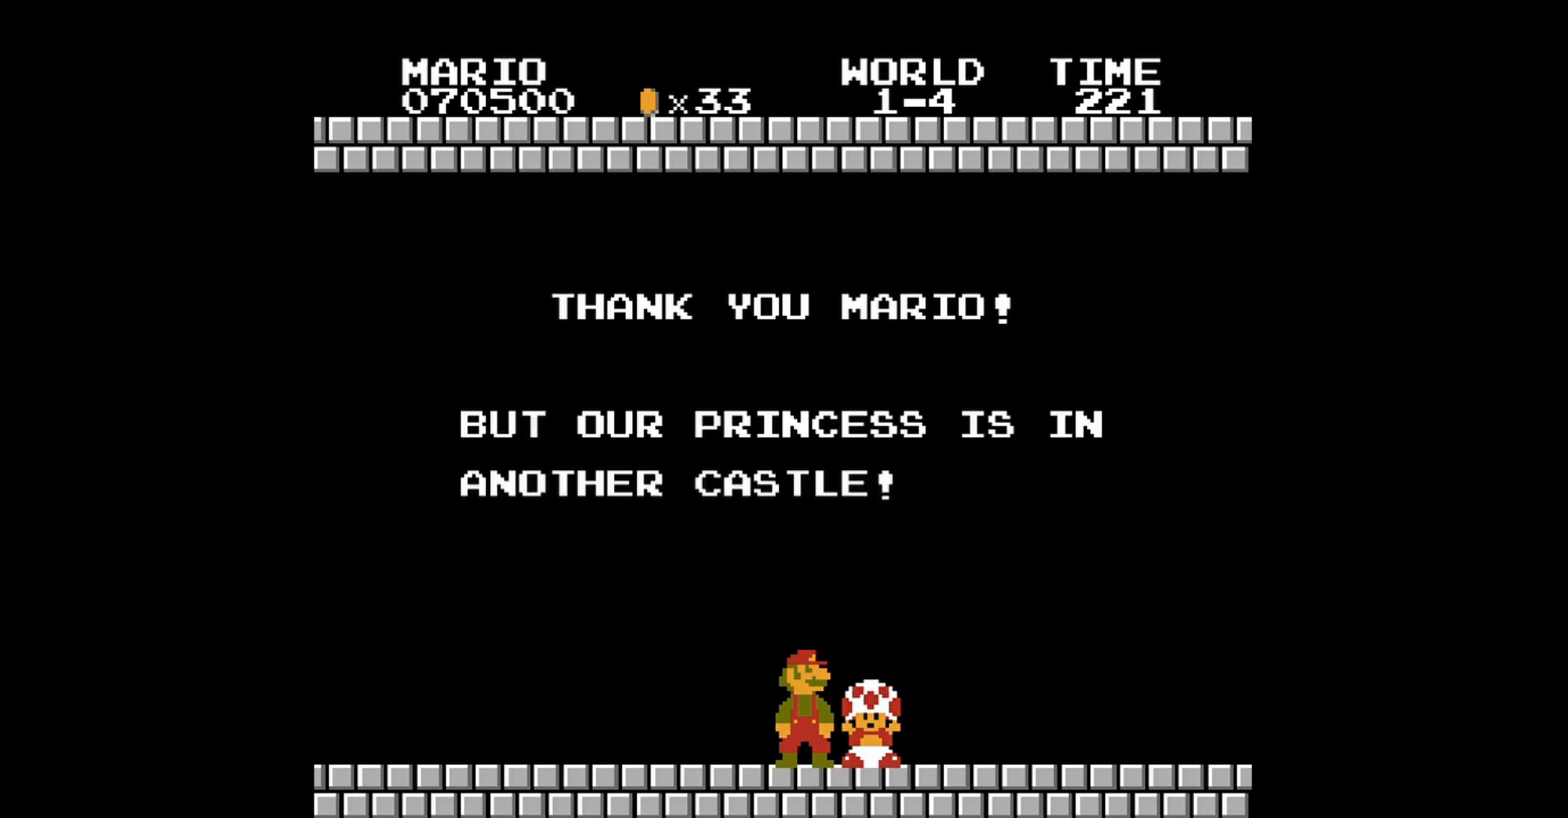
{"buttons": [], "events": [[80, "DPAD_LEFT", "up"]]}
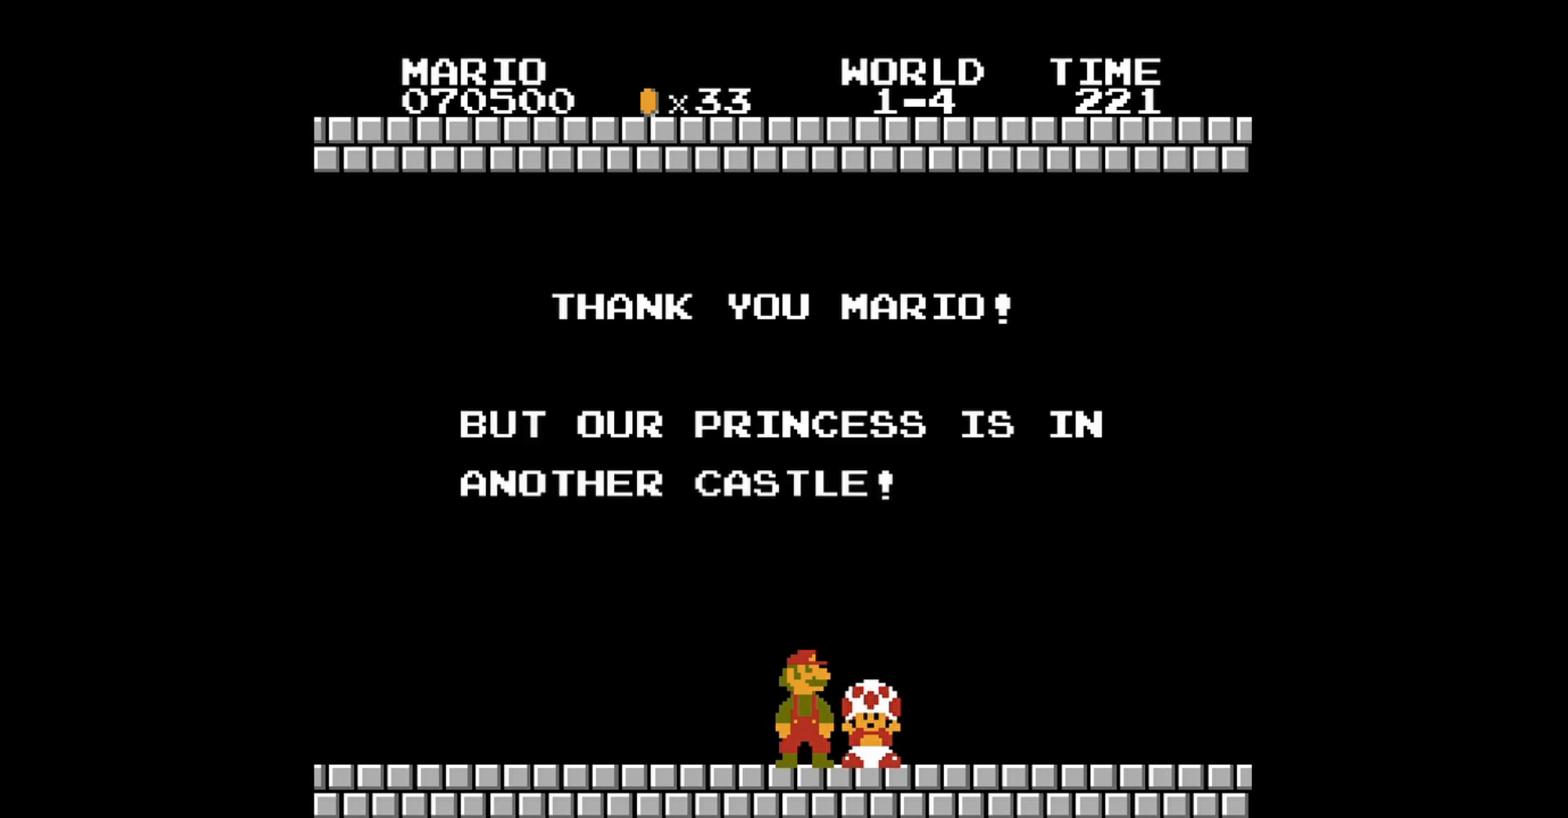
{"buttons": ["A", "B"], "events": [[200, "B", "down"], [400, "A", "down"]]}
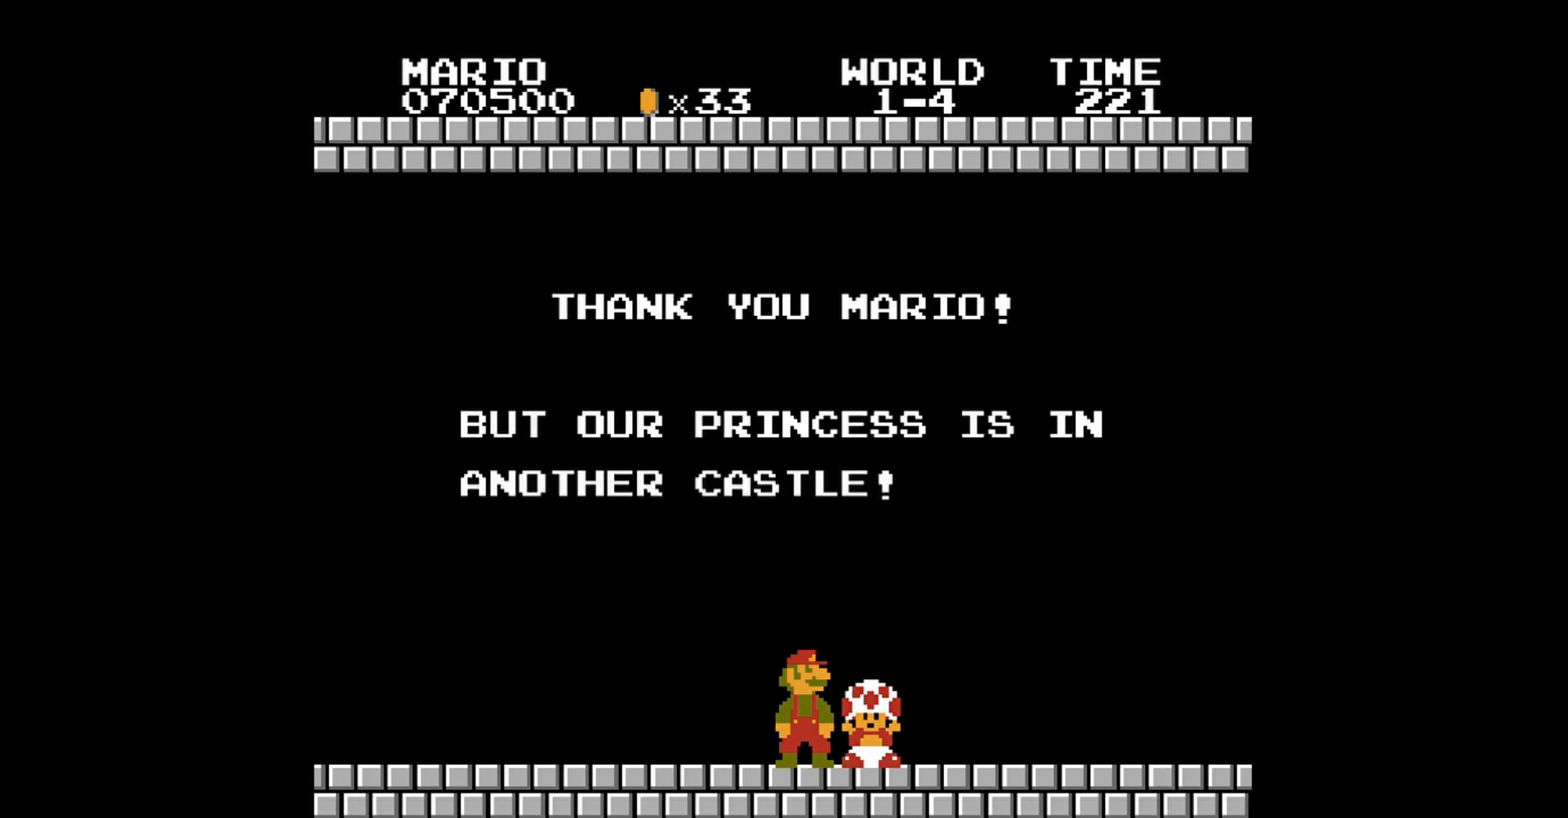
{"buttons": [], "events": [[120, "A", "up"], [120, "B", "up"]]}
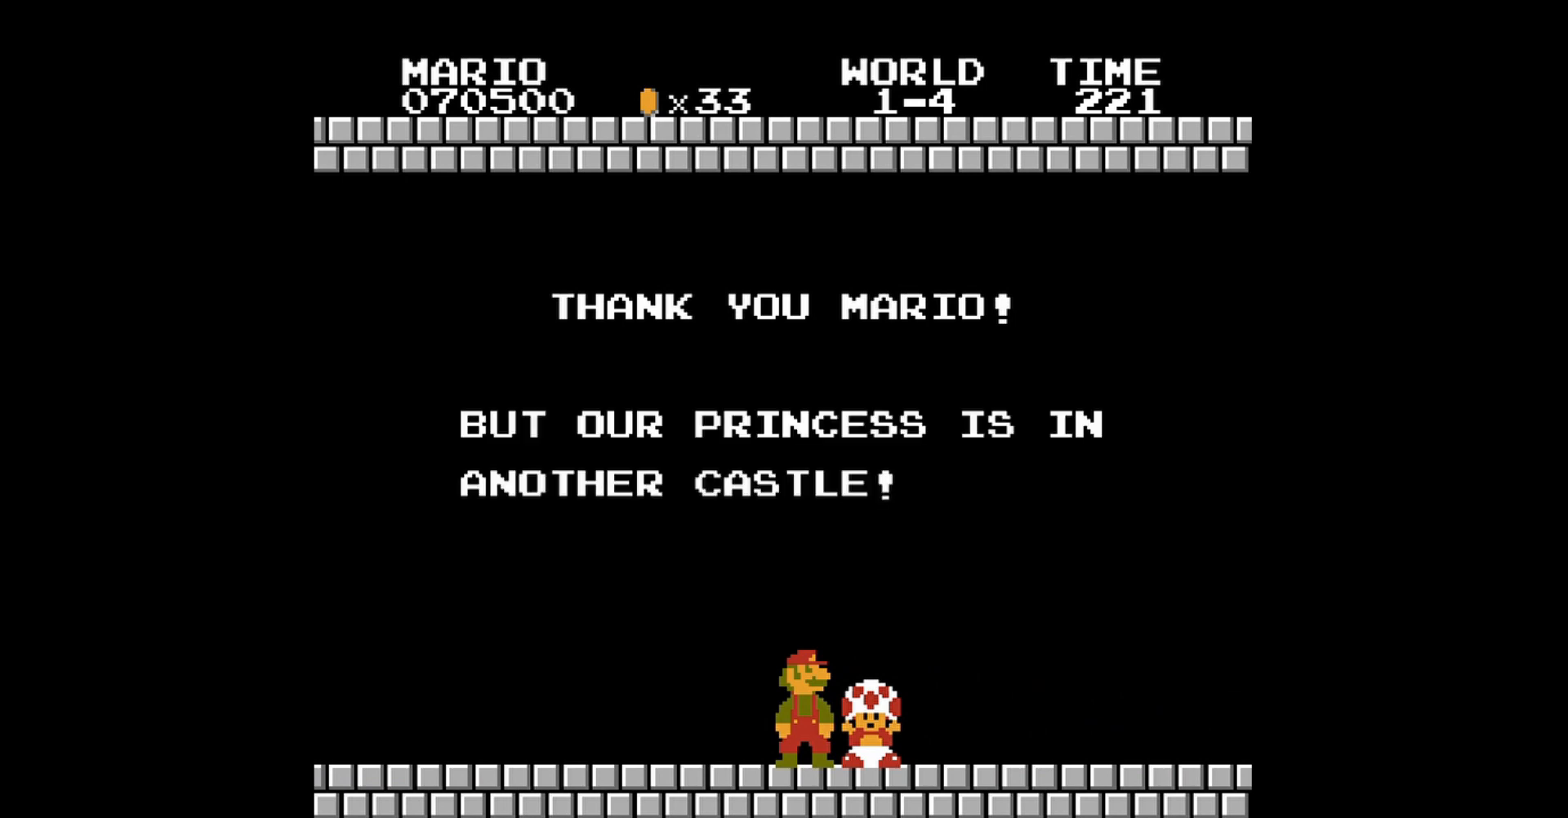
{"buttons": [], "events": [[40, "START", "down"], [240, "START", "up"]]}
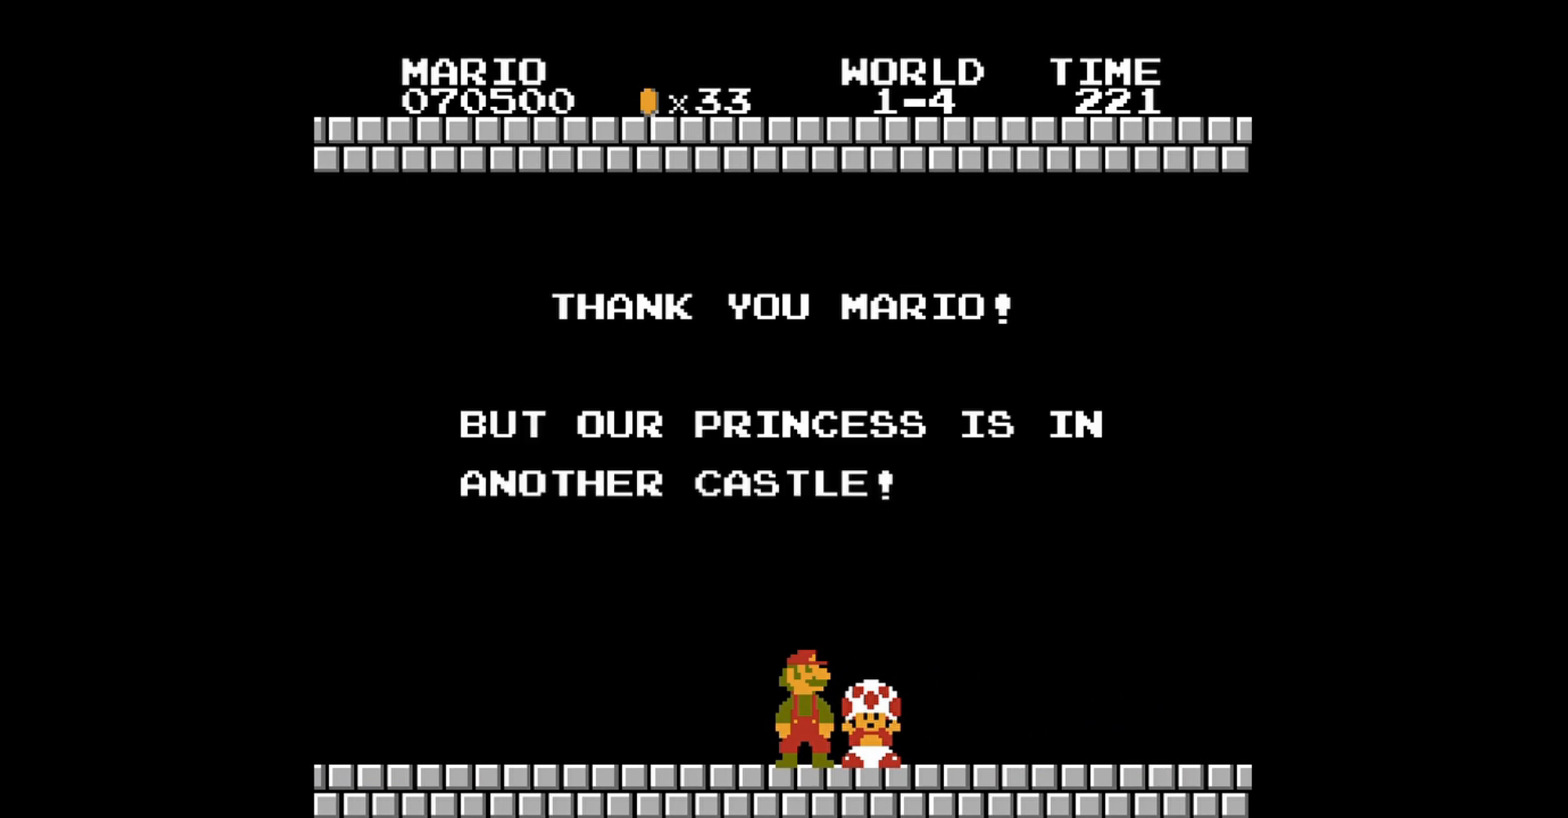
{"buttons": [], "events": [[120, "START", "down"], [280, "START", "up"]]}
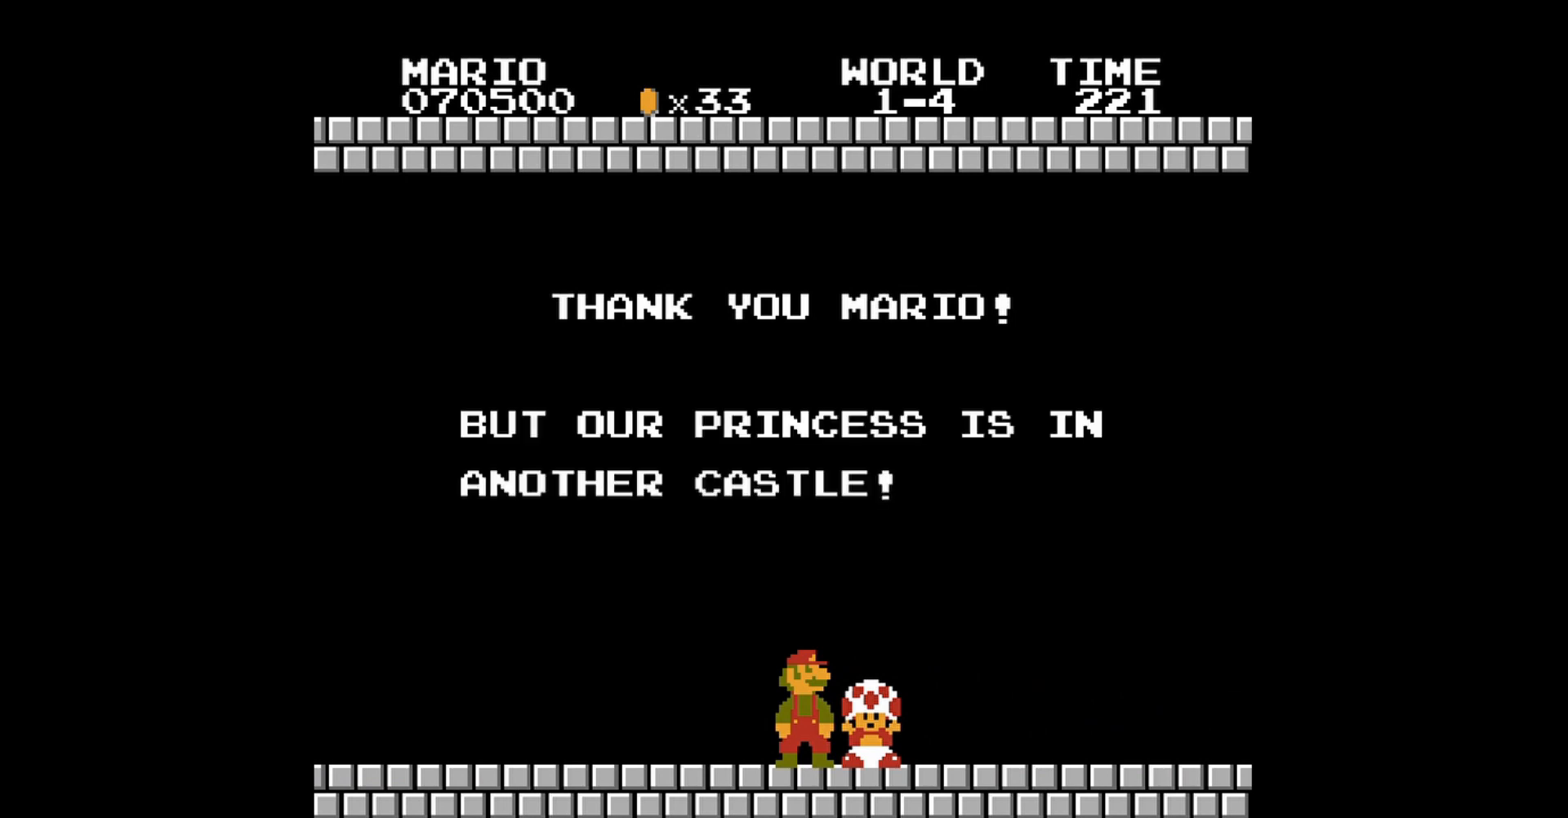
{"buttons": [], "events": [[120, "START", "down"], [320, "START", "up"]]}
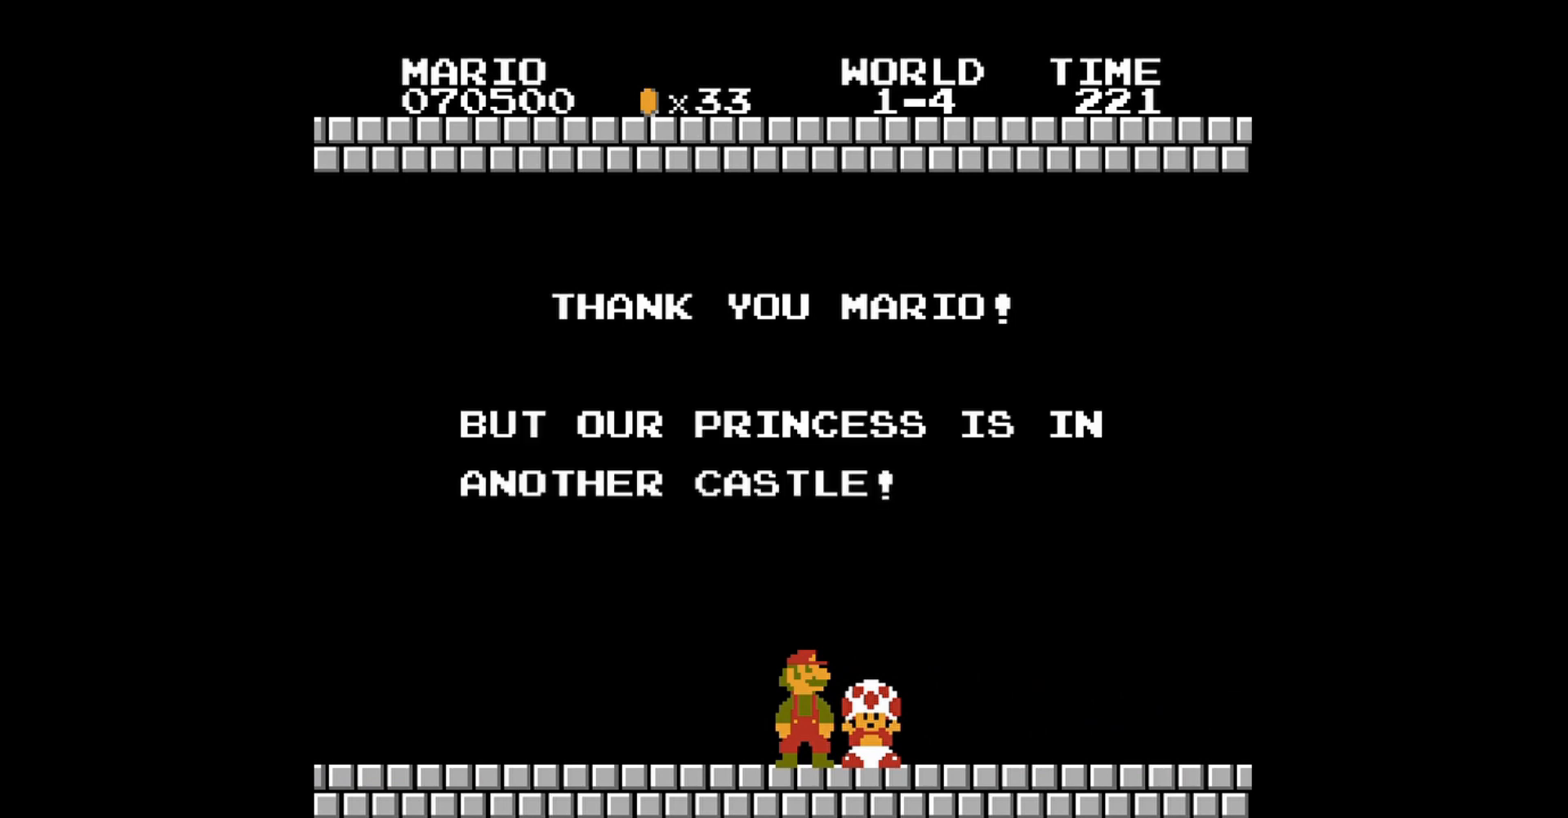
{"buttons": ["A"], "events": [[400, "A", "down"]]}
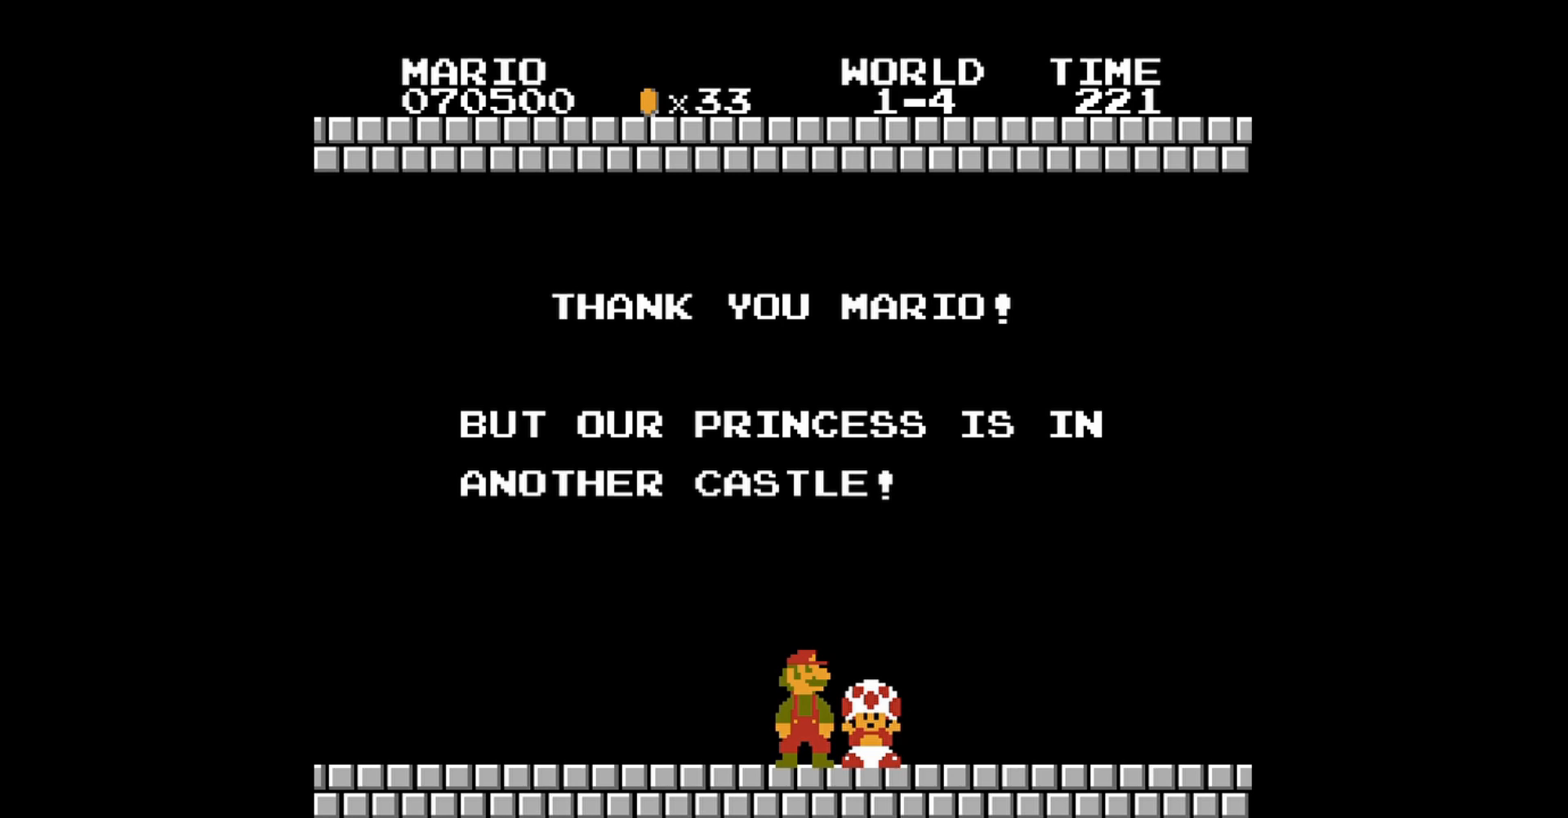
{"buttons": ["DPAD_LEFT"], "events": [[40, "B", "down"], [40, "DPAD_DOWN", "down"], [40, "DPAD_LEFT", "down"], [200, "A", "up"], [200, "DPAD_LEFT", "up"], [240, "B", "up"], [240, "DPAD_DOWN", "up"], [280, "DPAD_RIGHT", "down"], [320, "DPAD_RIGHT", "up"], [400, "DPAD_LEFT", "down"]]}
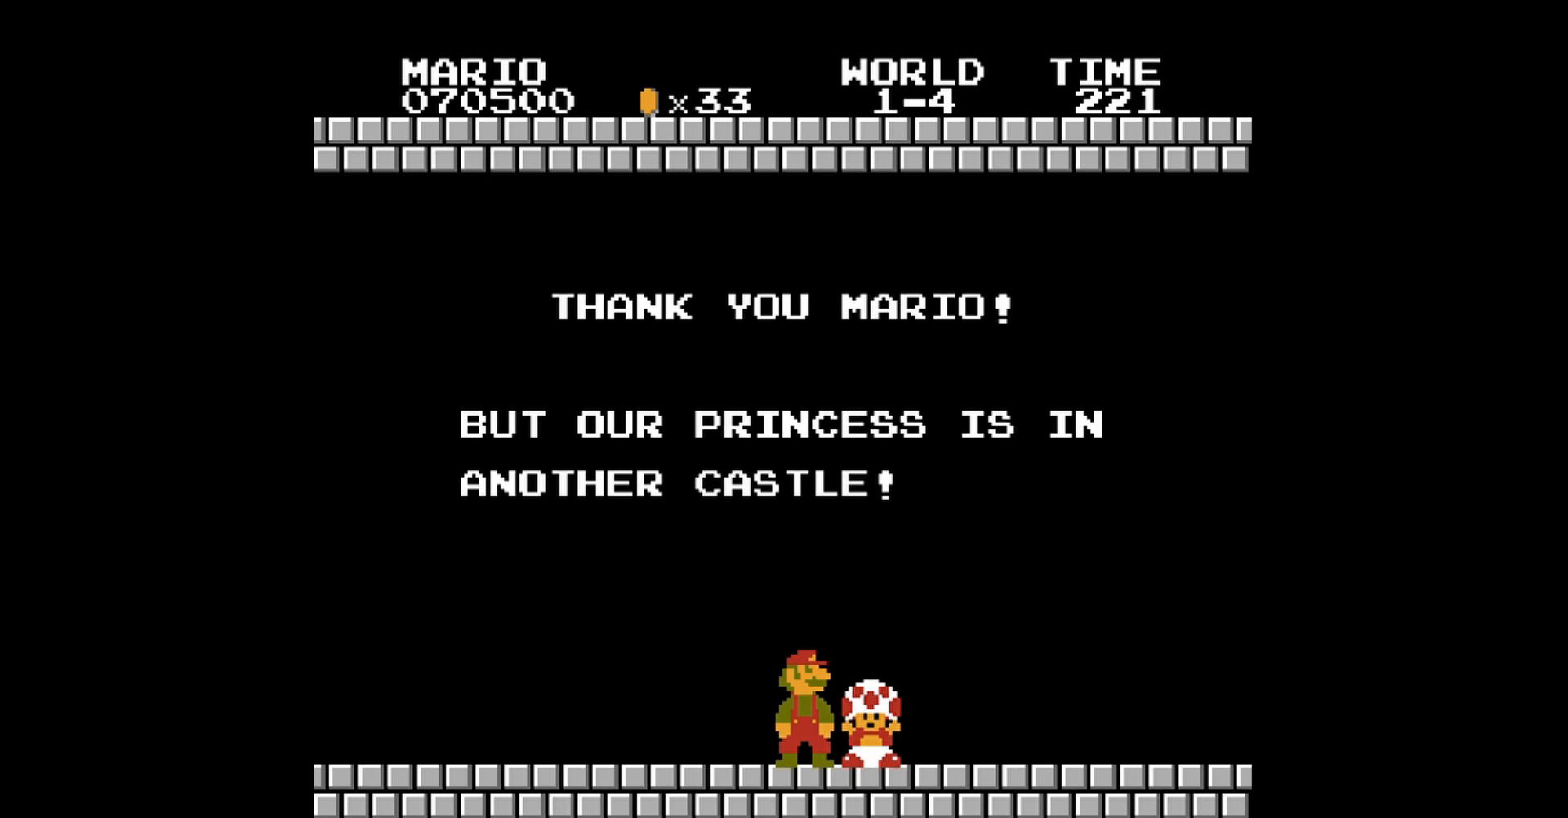
{"buttons": ["A", "B", "DPAD_DOWN"]}
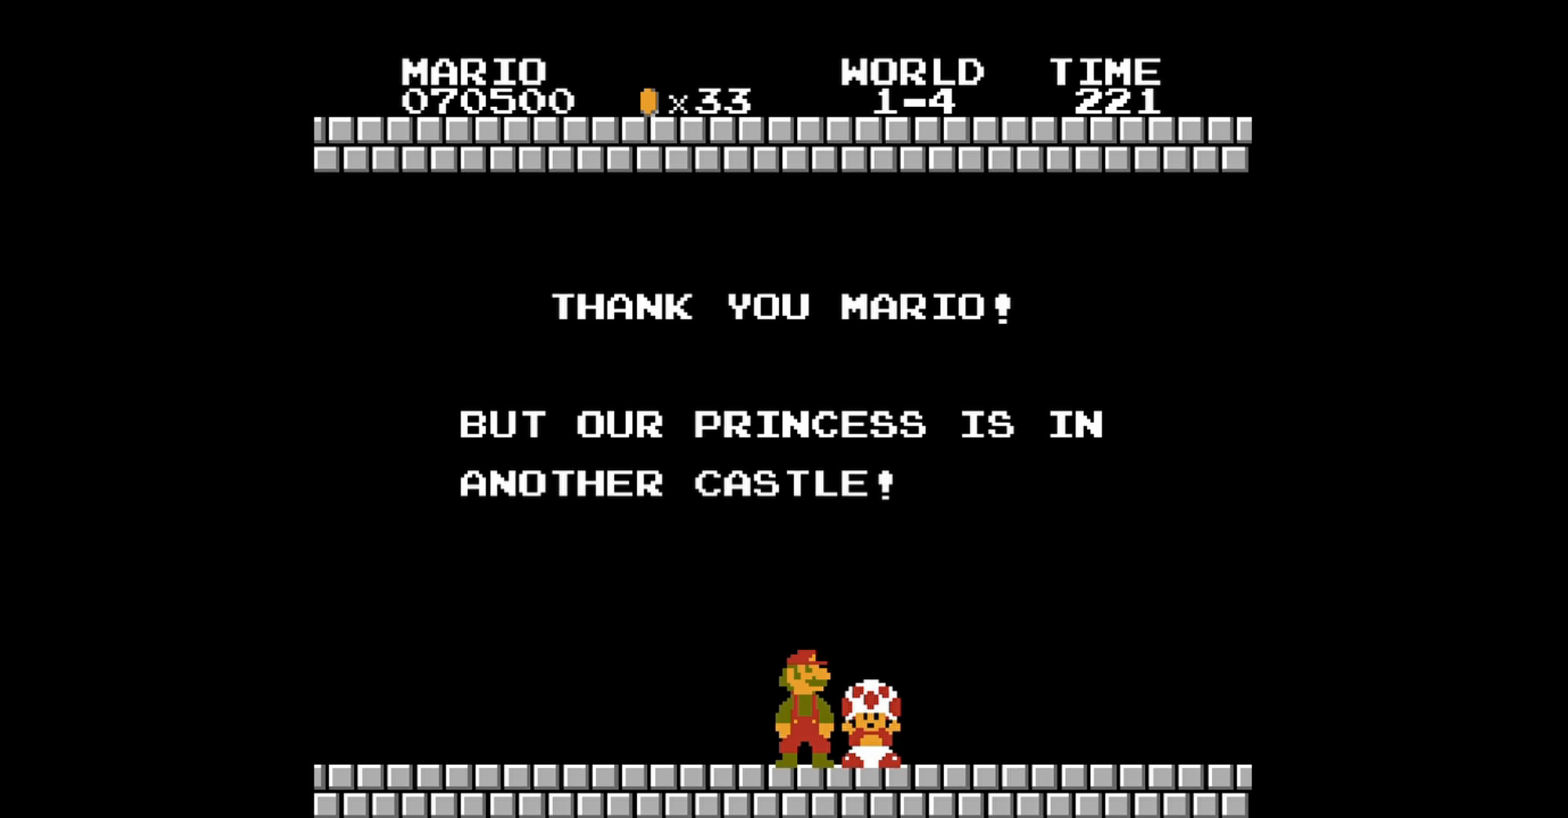
{"buttons": ["DPAD_RIGHT"]}
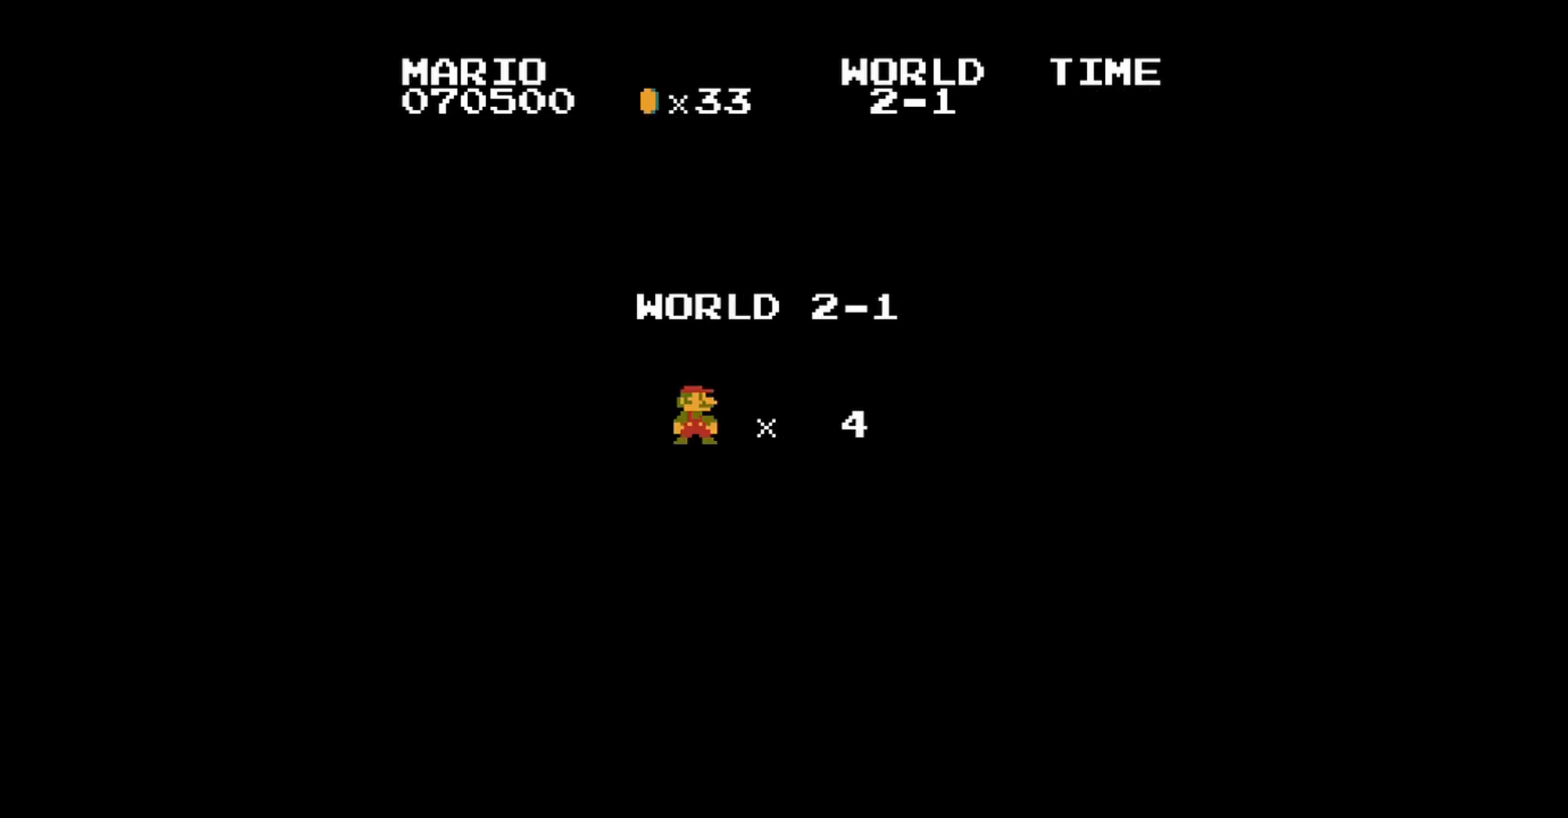
{"buttons": [], "events": [[40, "DPAD_RIGHT", "up"], [80, "DPAD_LEFT", "down"], [80, "DPAD_UP", "down"], [120, "DPAD_UP", "up"], [240, "DPAD_LEFT", "up"]]}
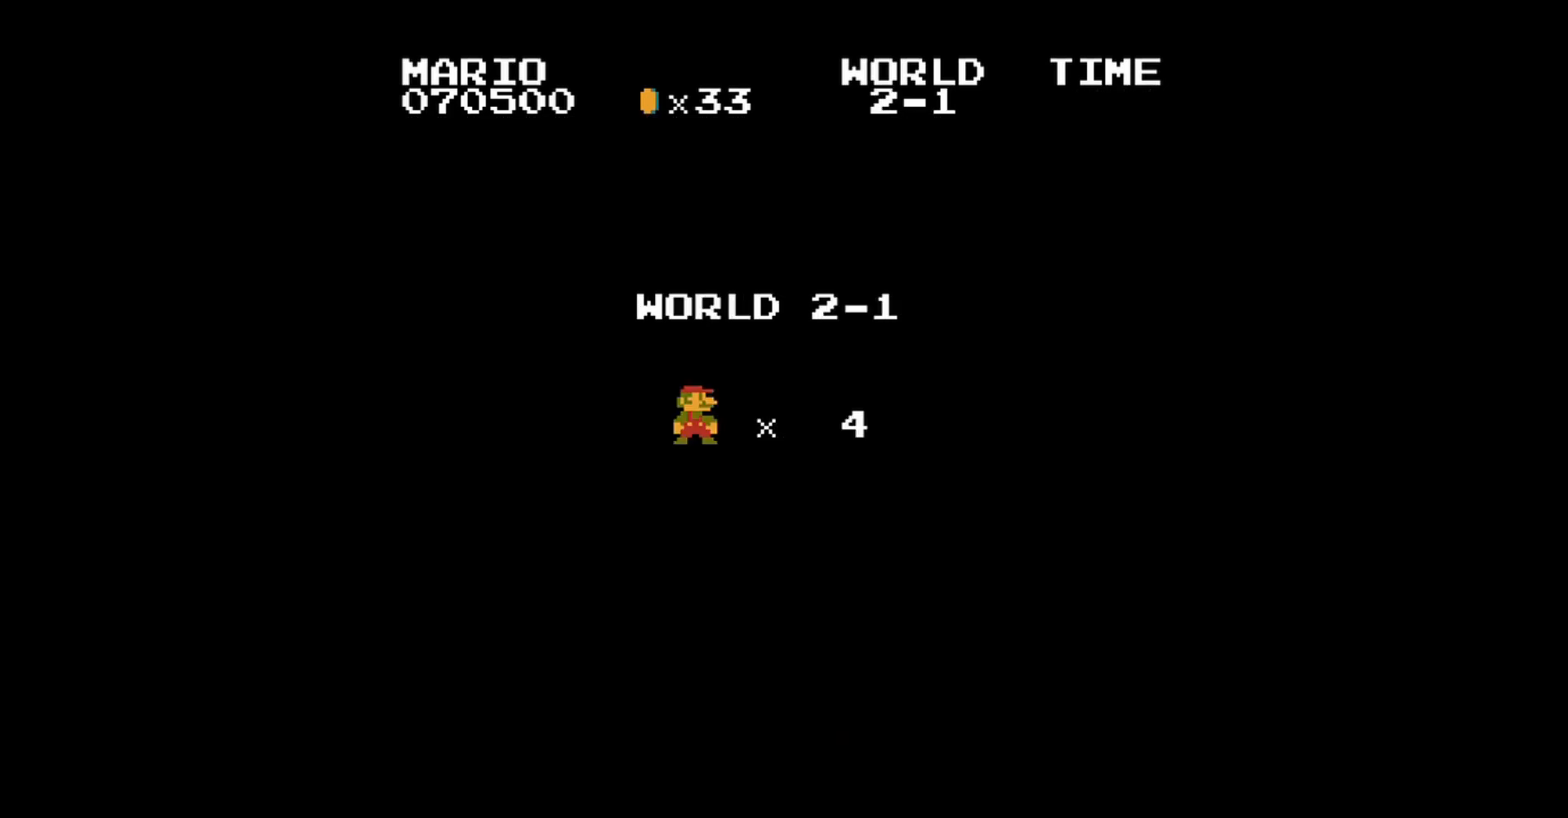
{"buttons": [], "events": []}
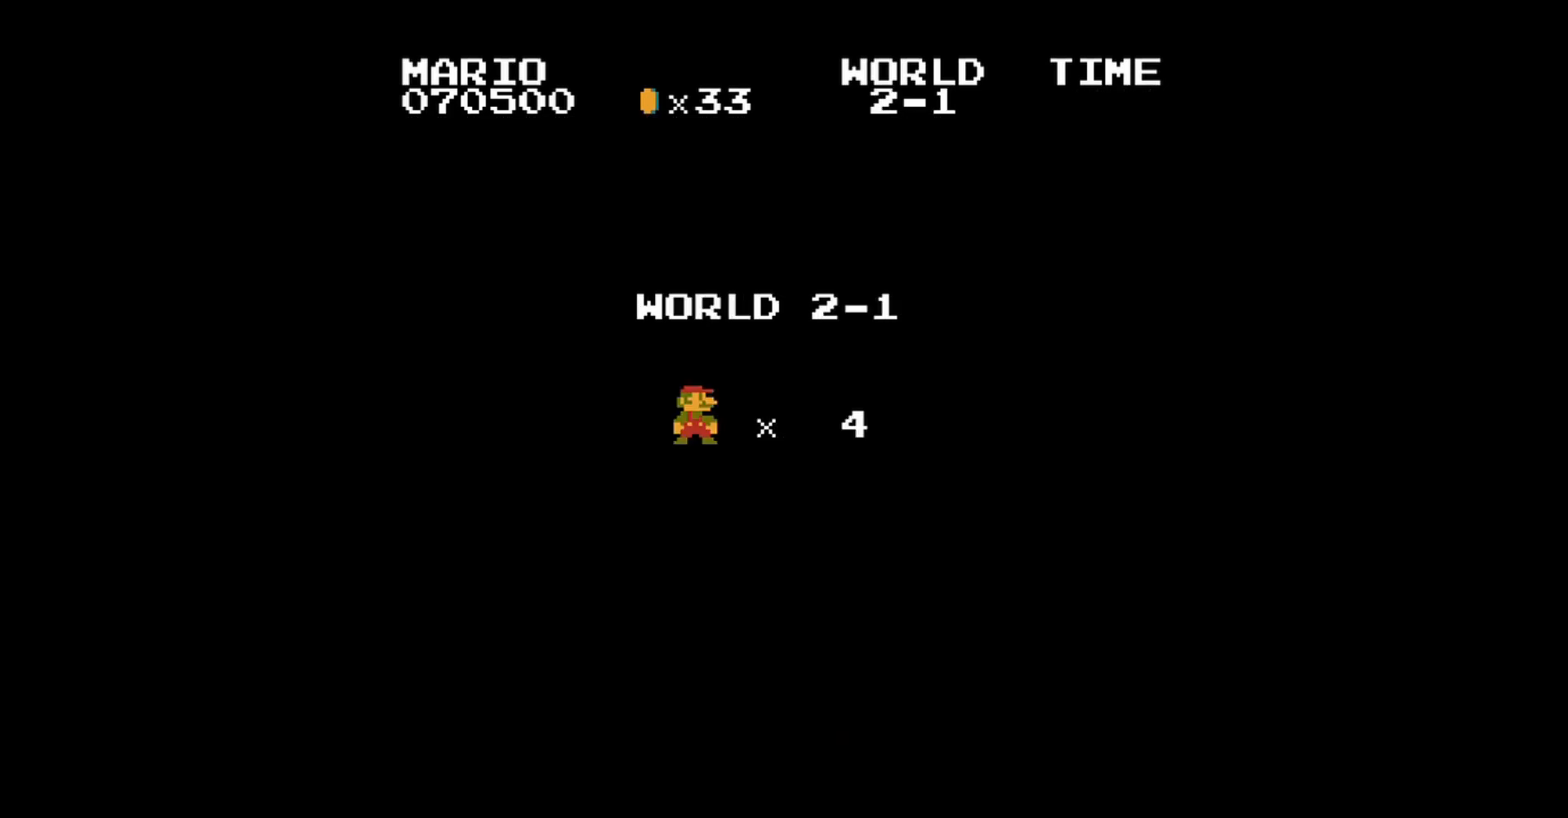
{"buttons": [], "events": []}
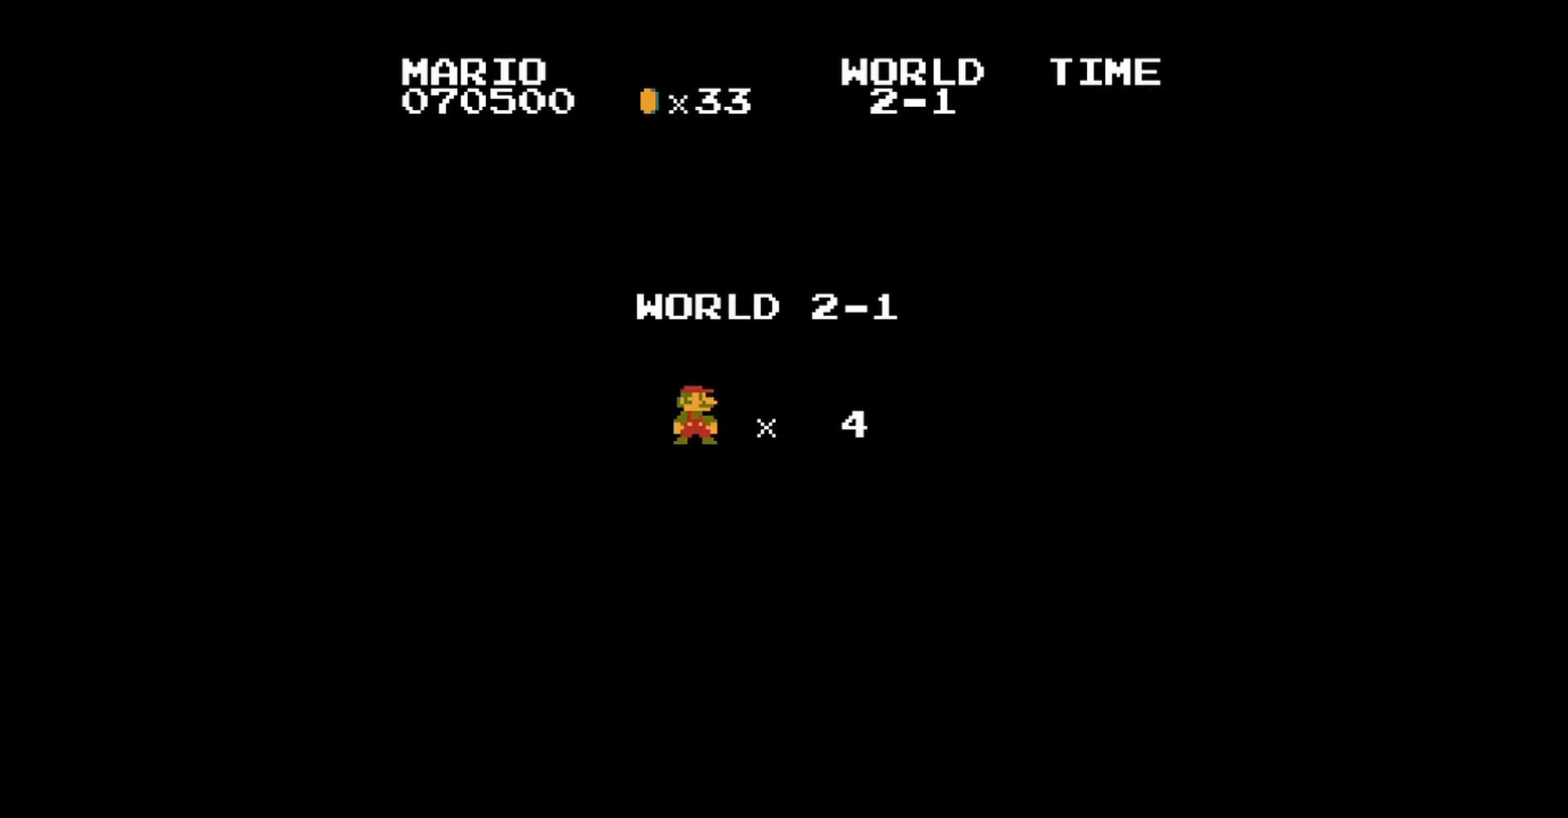
{"buttons": [], "events": []}
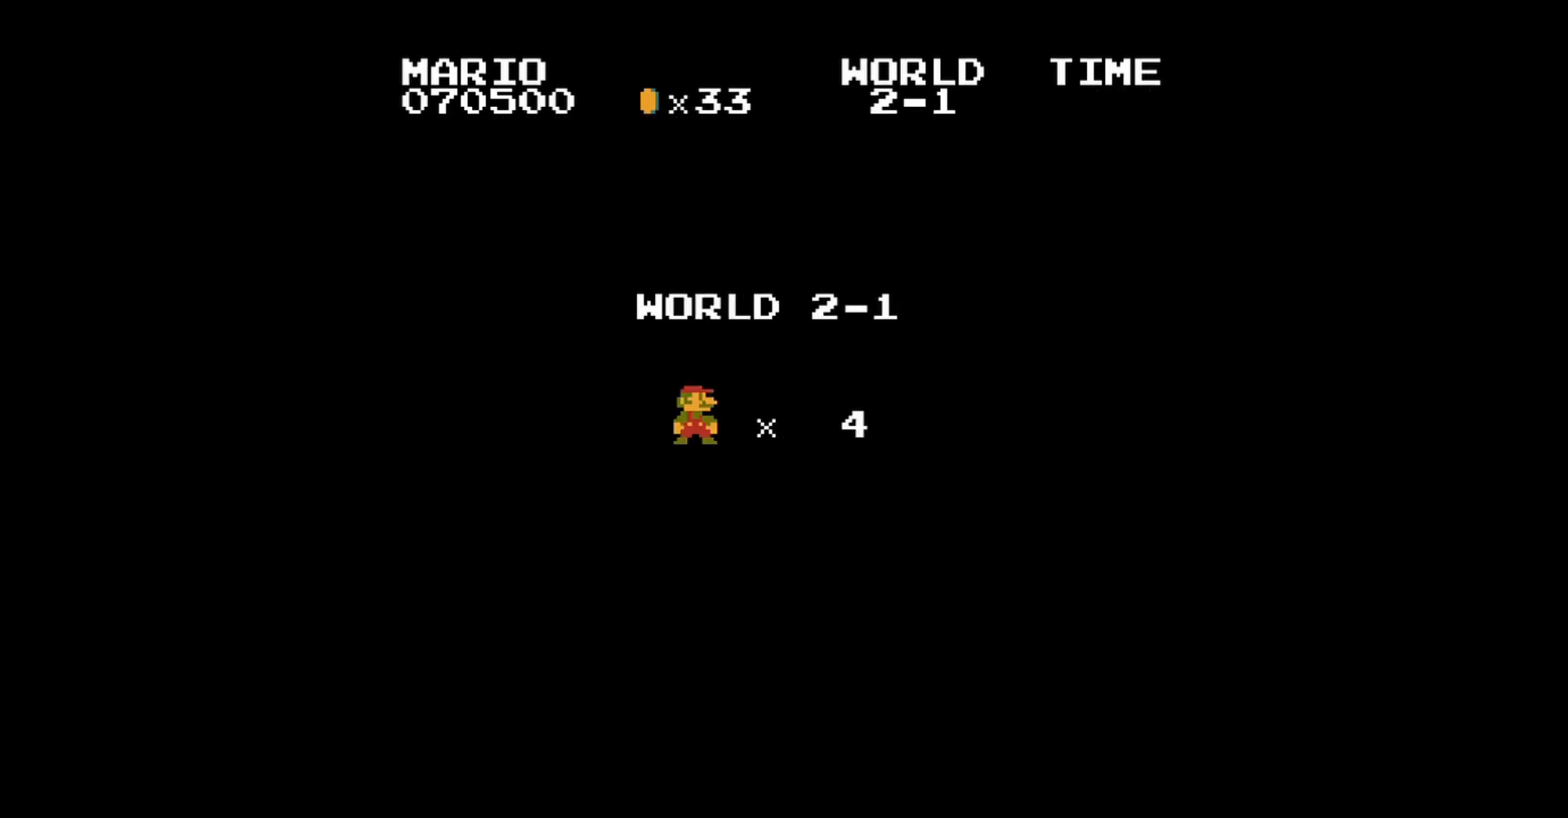
{"buttons": ["B"], "events": [[320, "B", "down"]]}
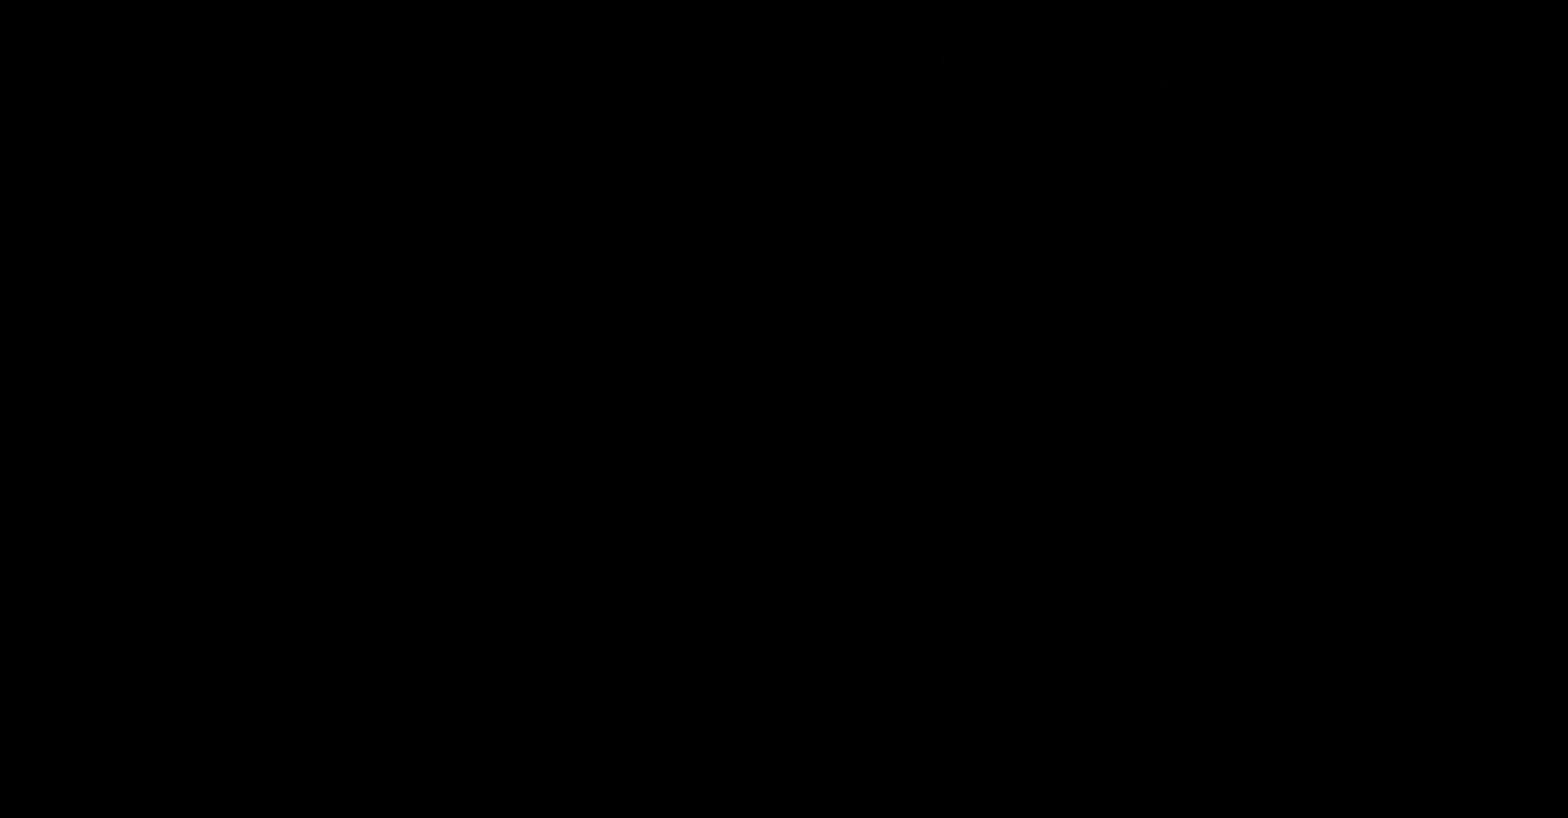
{"buttons": ["B", "DPAD_RIGHT"], "events": [[320, "DPAD_RIGHT", "down"]]}
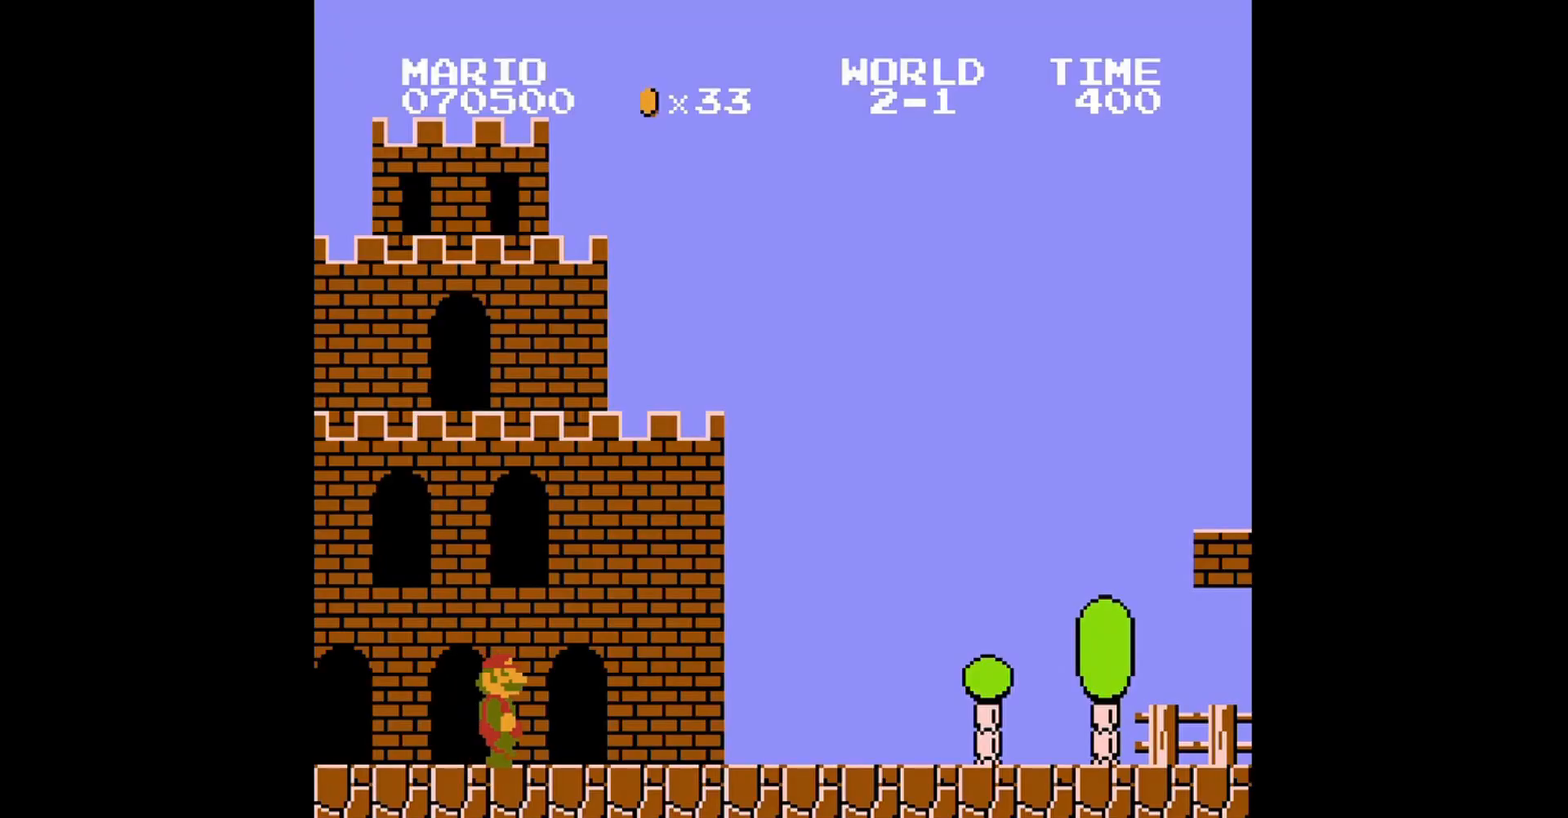
{"buttons": ["B", "DPAD_RIGHT"], "events": []}
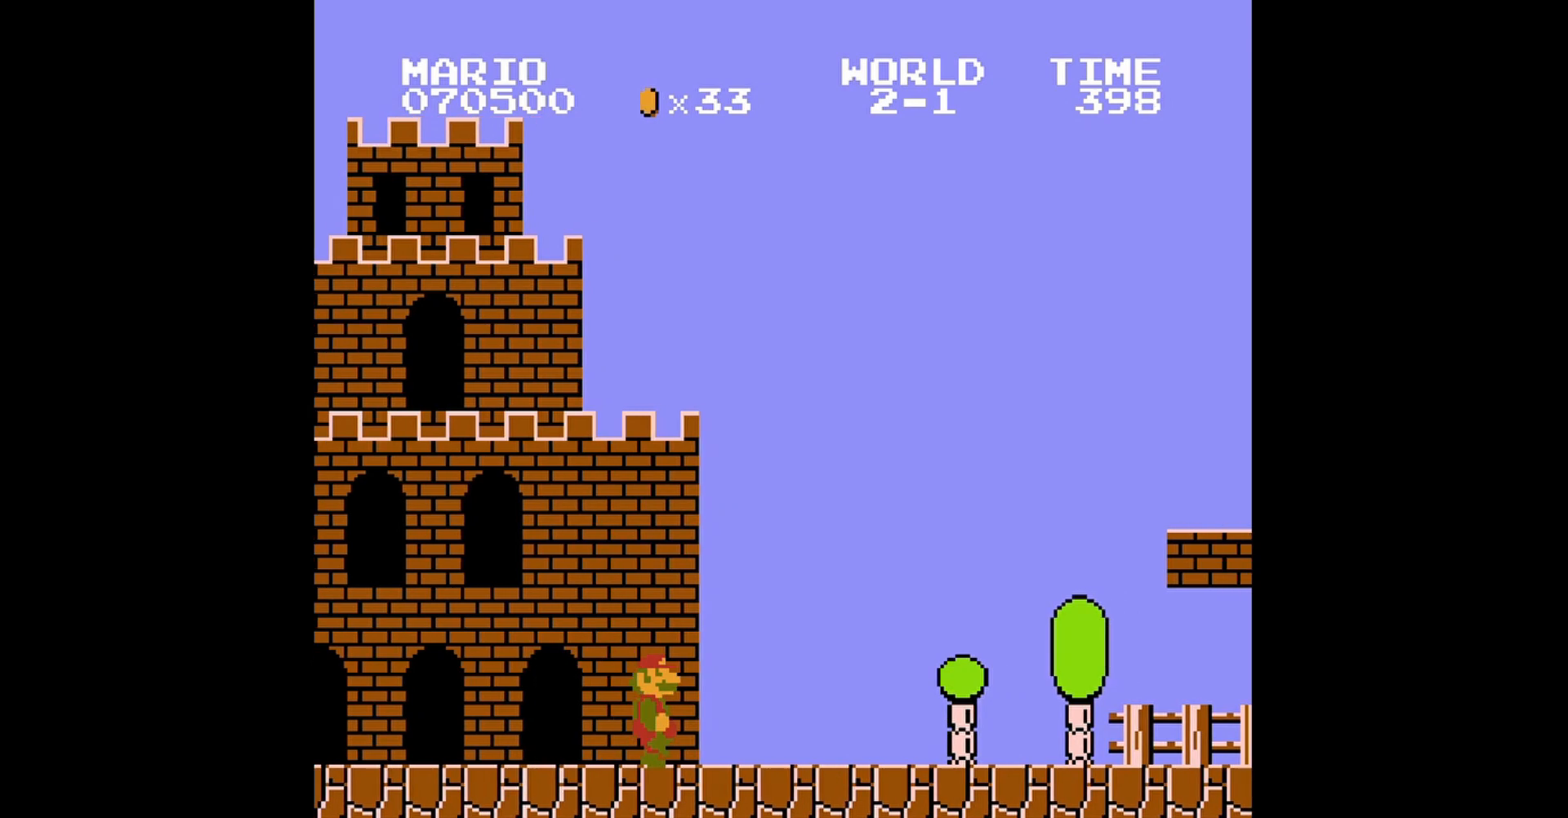
{"buttons": ["B", "DPAD_RIGHT"], "events": []}
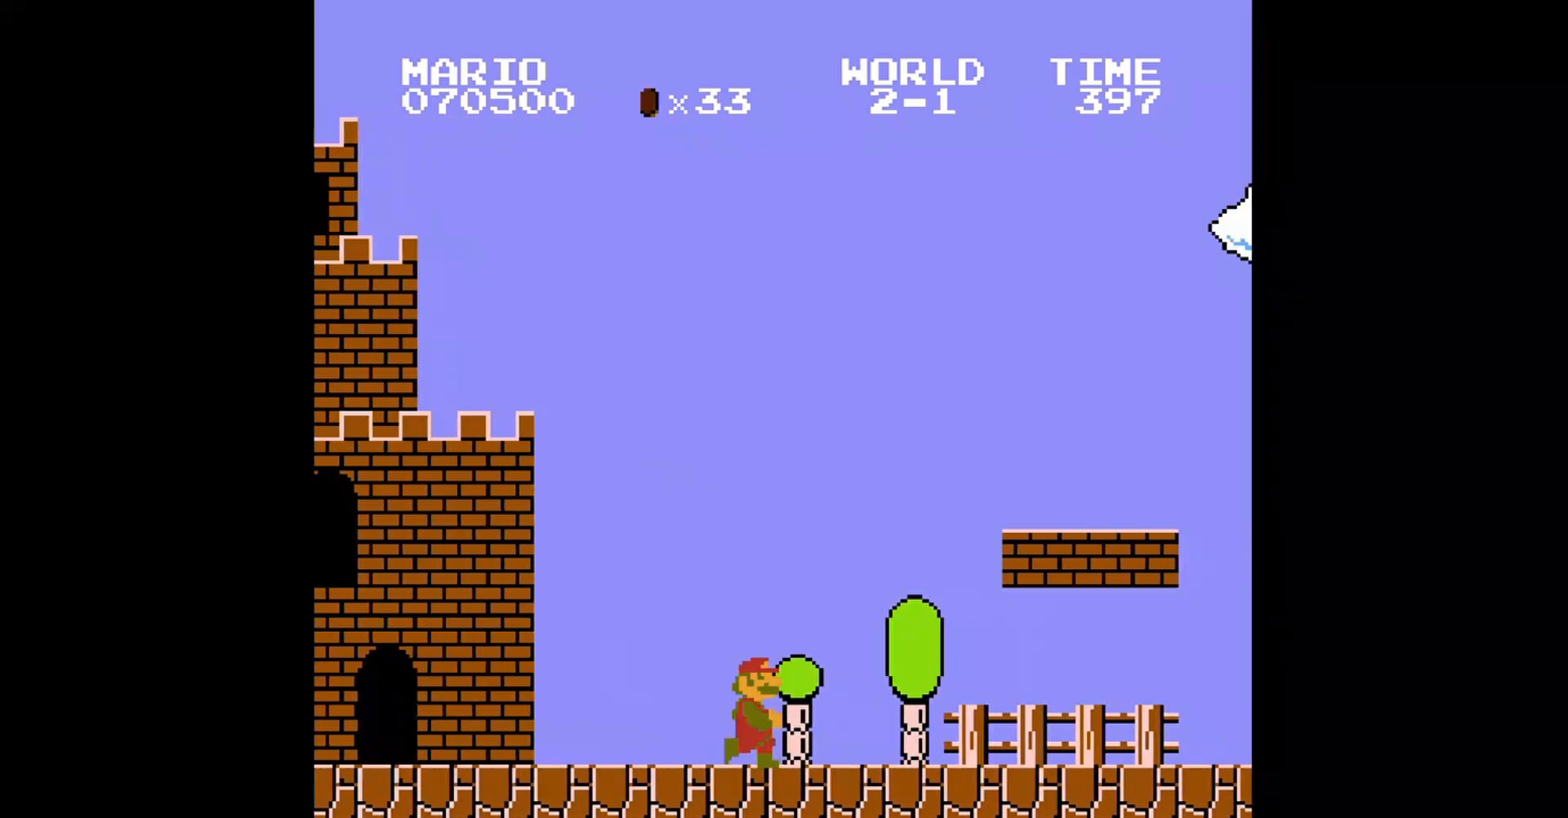
{"buttons": ["B", "DPAD_UP", "DPAD_LEFT"], "events": [[320, "DPAD_RIGHT", "up"], [400, "DPAD_LEFT", "down"], [520, "DPAD_UP", "down"]]}
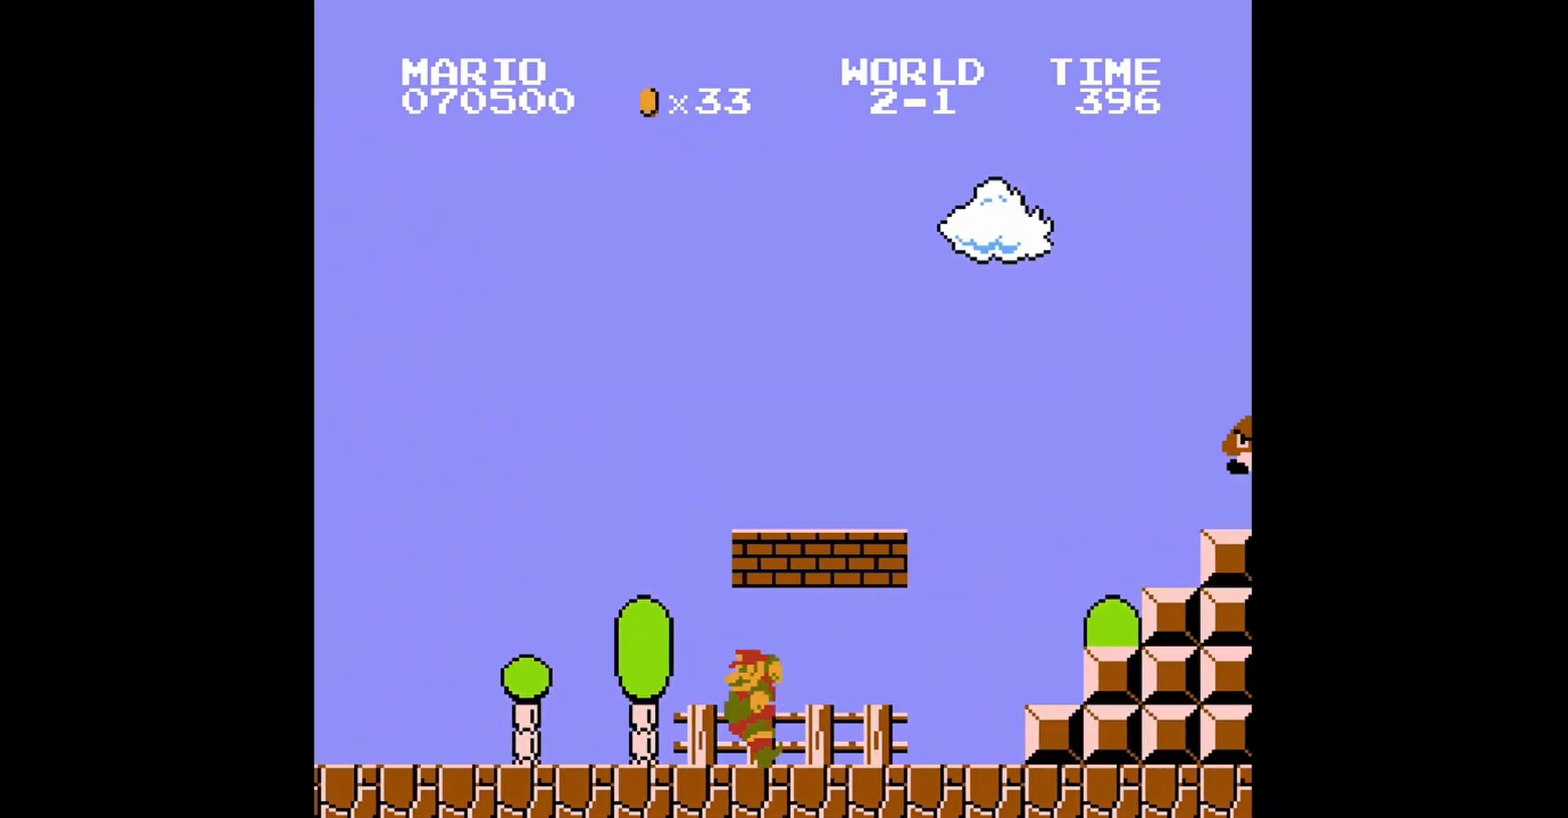
{"buttons": ["A", "B"], "events": [[40, "DPAD_UP", "up"], [80, "A", "down"], [120, "DPAD_LEFT", "up"], [200, "A", "up"], [480, "A", "down"]]}
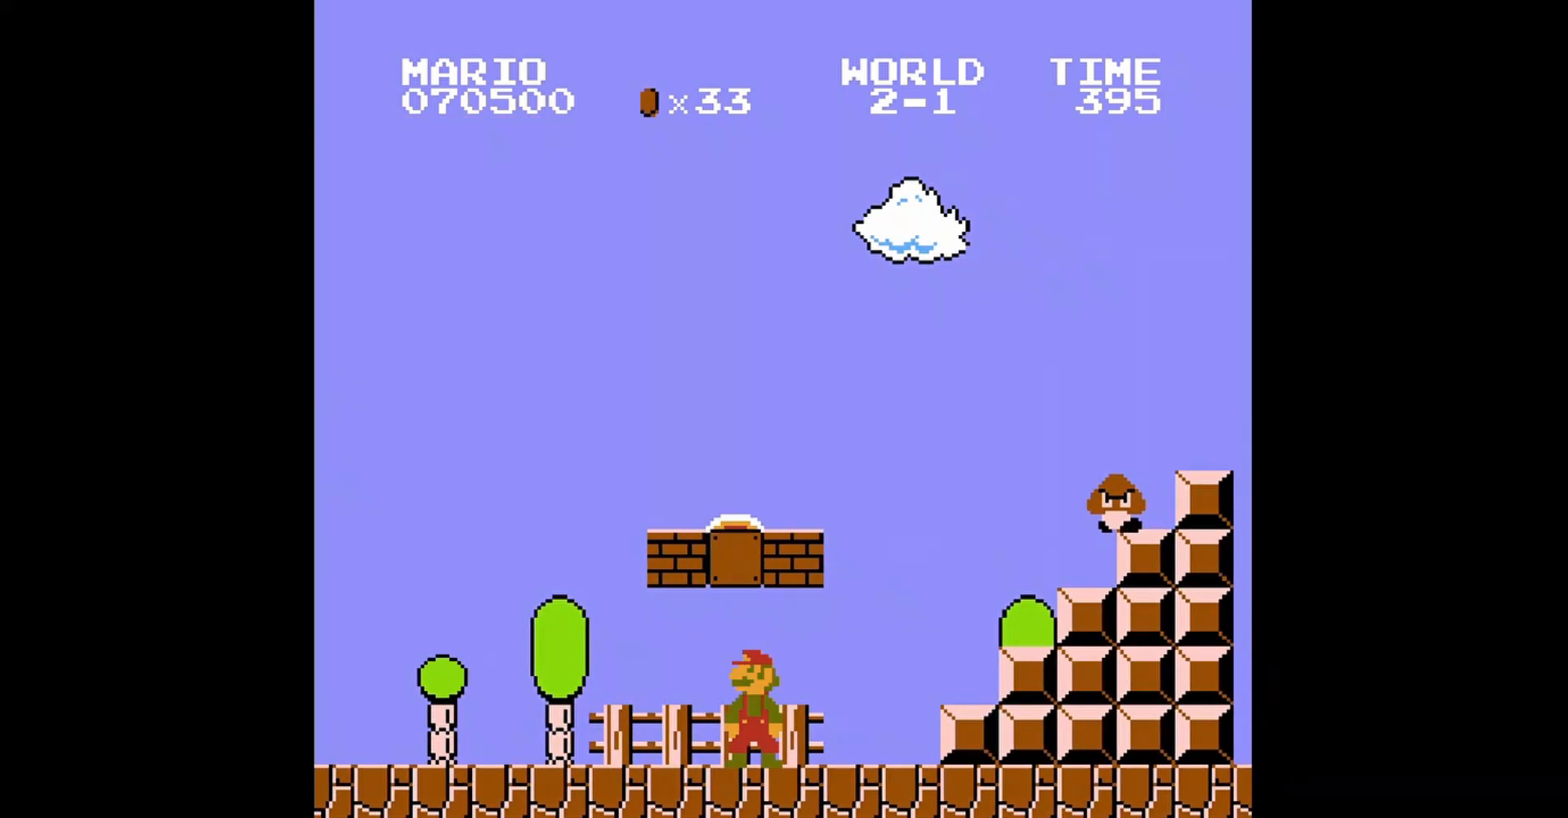
{"buttons": ["B", "DPAD_RIGHT"], "events": [[240, "A", "up"], [280, "DPAD_RIGHT", "down"]]}
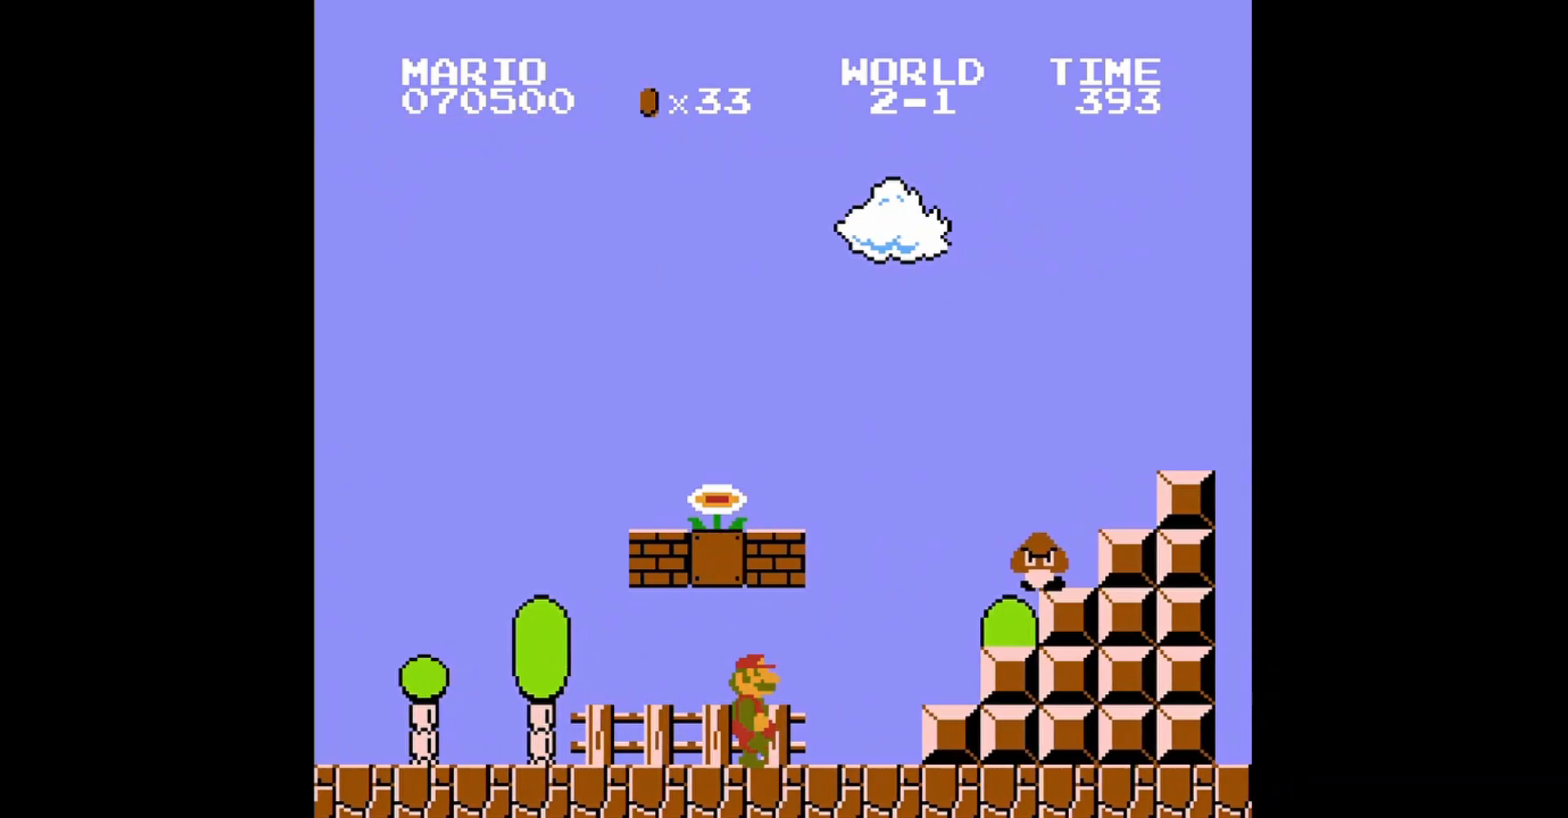
{"buttons": ["A", "B"], "events": [[40, "A", "down"], [40, "DPAD_RIGHT", "up"], [200, "A", "up"], [440, "A", "down"]]}
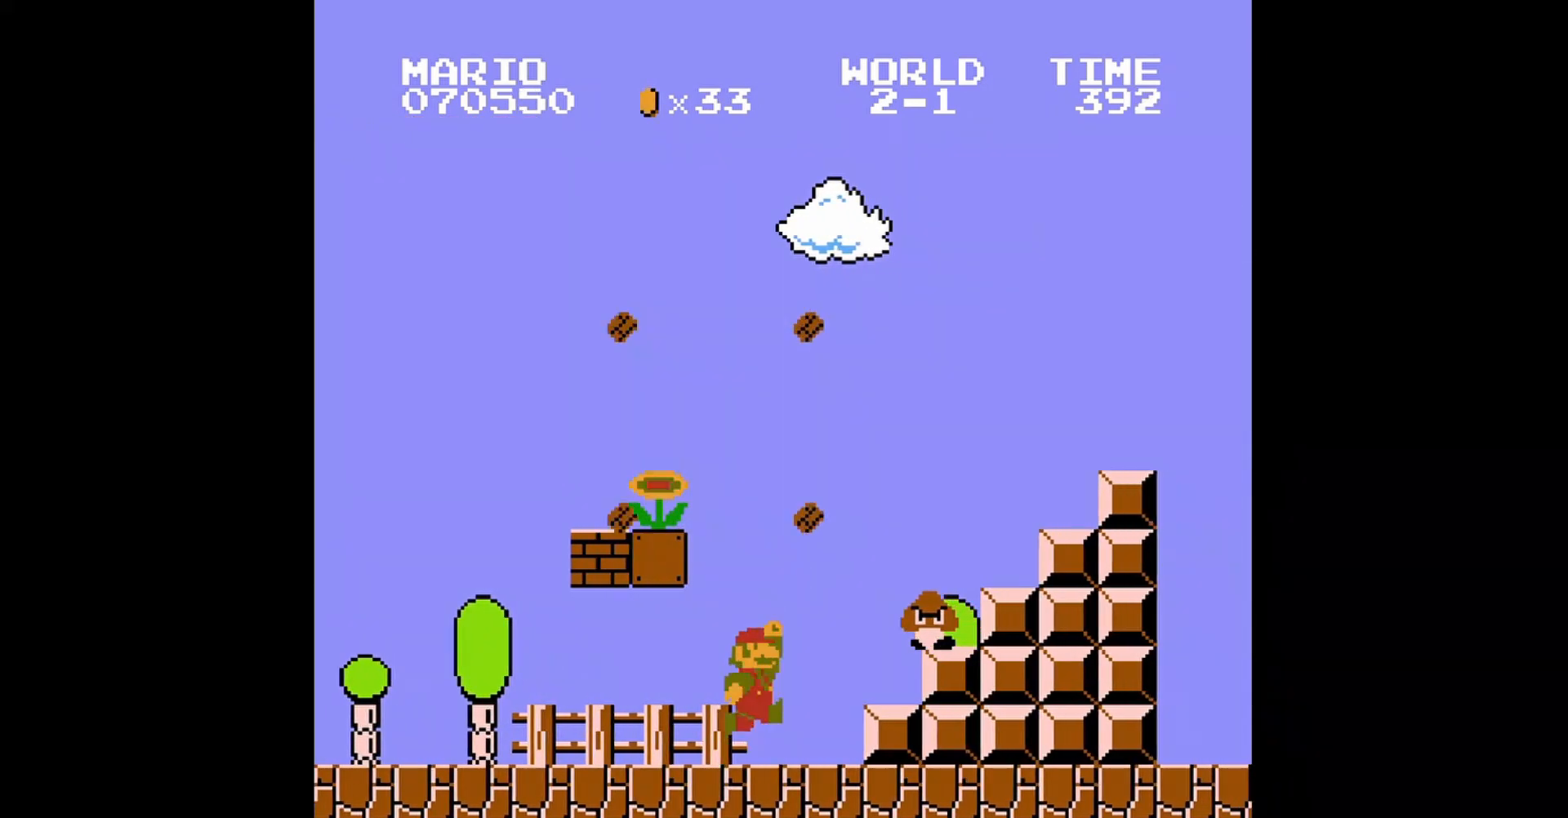
{"buttons": ["B"], "events": [[40, "DPAD_LEFT", "down"], [120, "DPAD_UP", "down"], [440, "DPAD_UP", "up"], [480, "DPAD_LEFT", "up"], [520, "A", "up"]]}
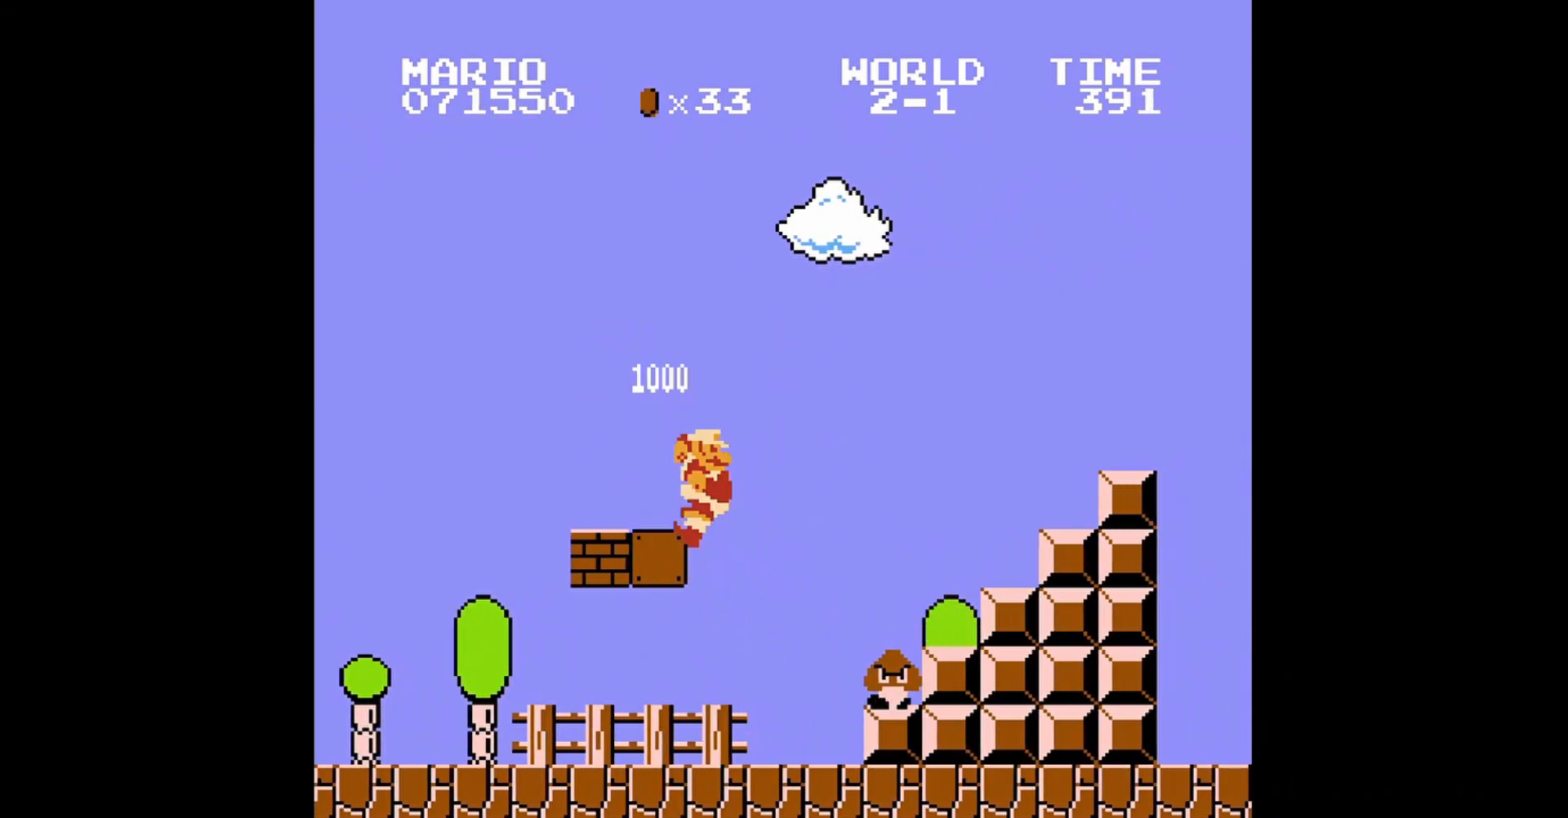
{"buttons": [], "events": [[280, "B", "up"]]}
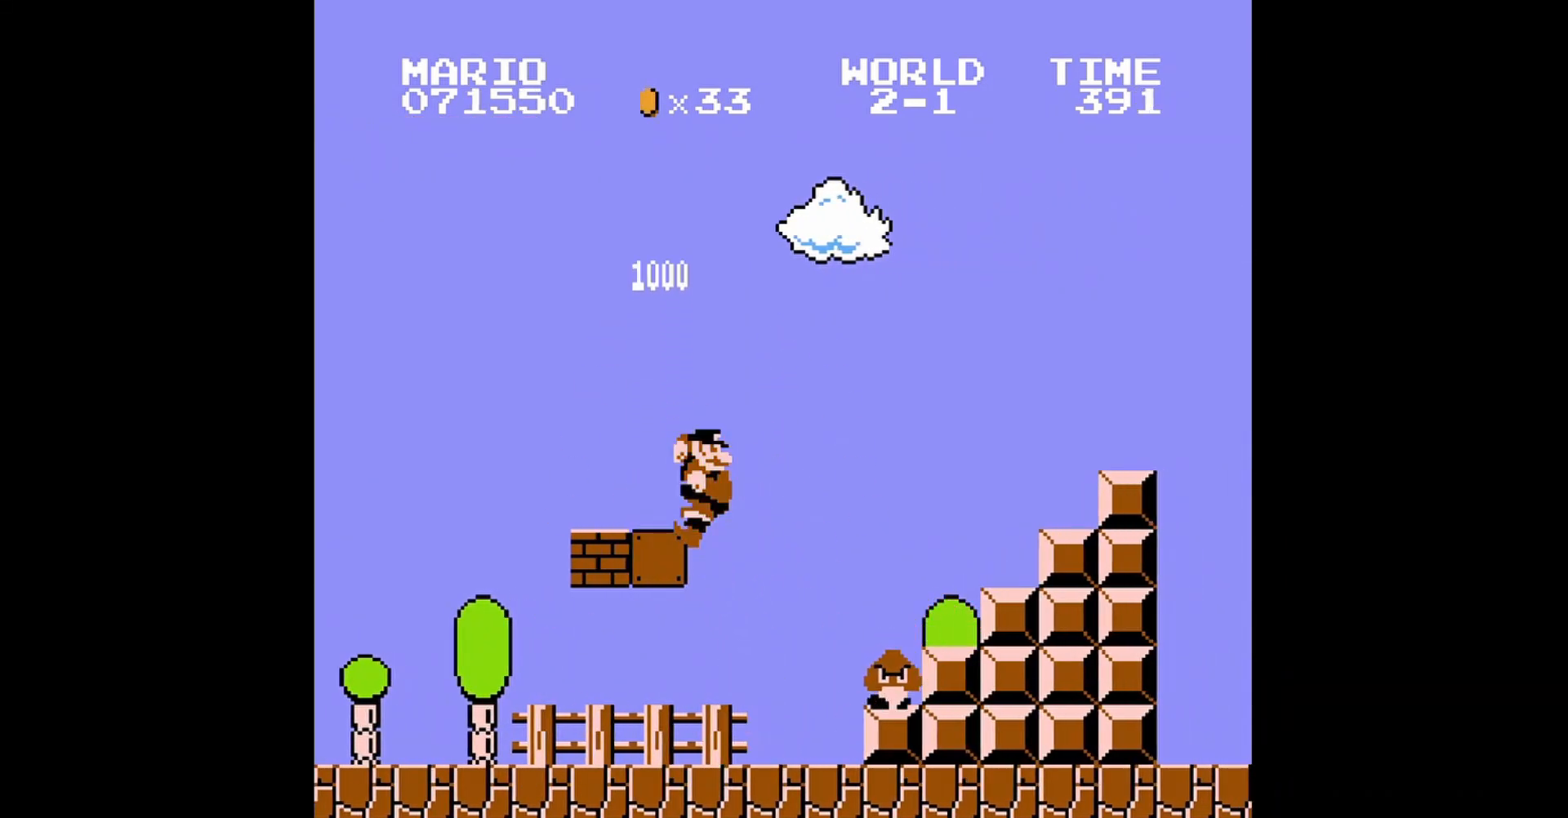
{"buttons": ["B"], "events": [[480, "B", "down"]]}
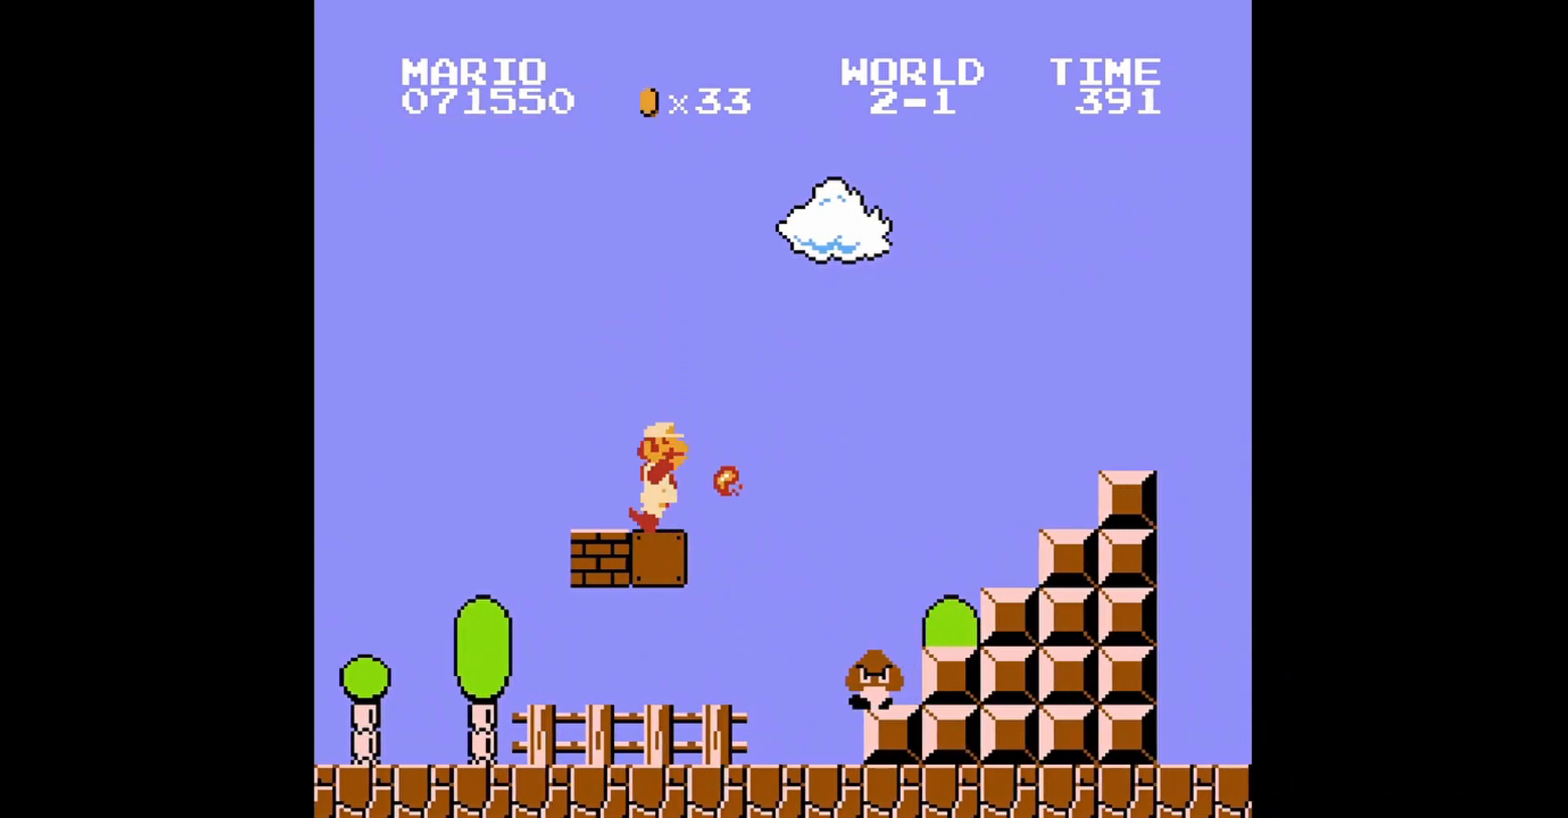
{"buttons": ["A", "B", "DPAD_RIGHT"], "events": [[40, "A", "down"], [120, "DPAD_RIGHT", "down"]]}